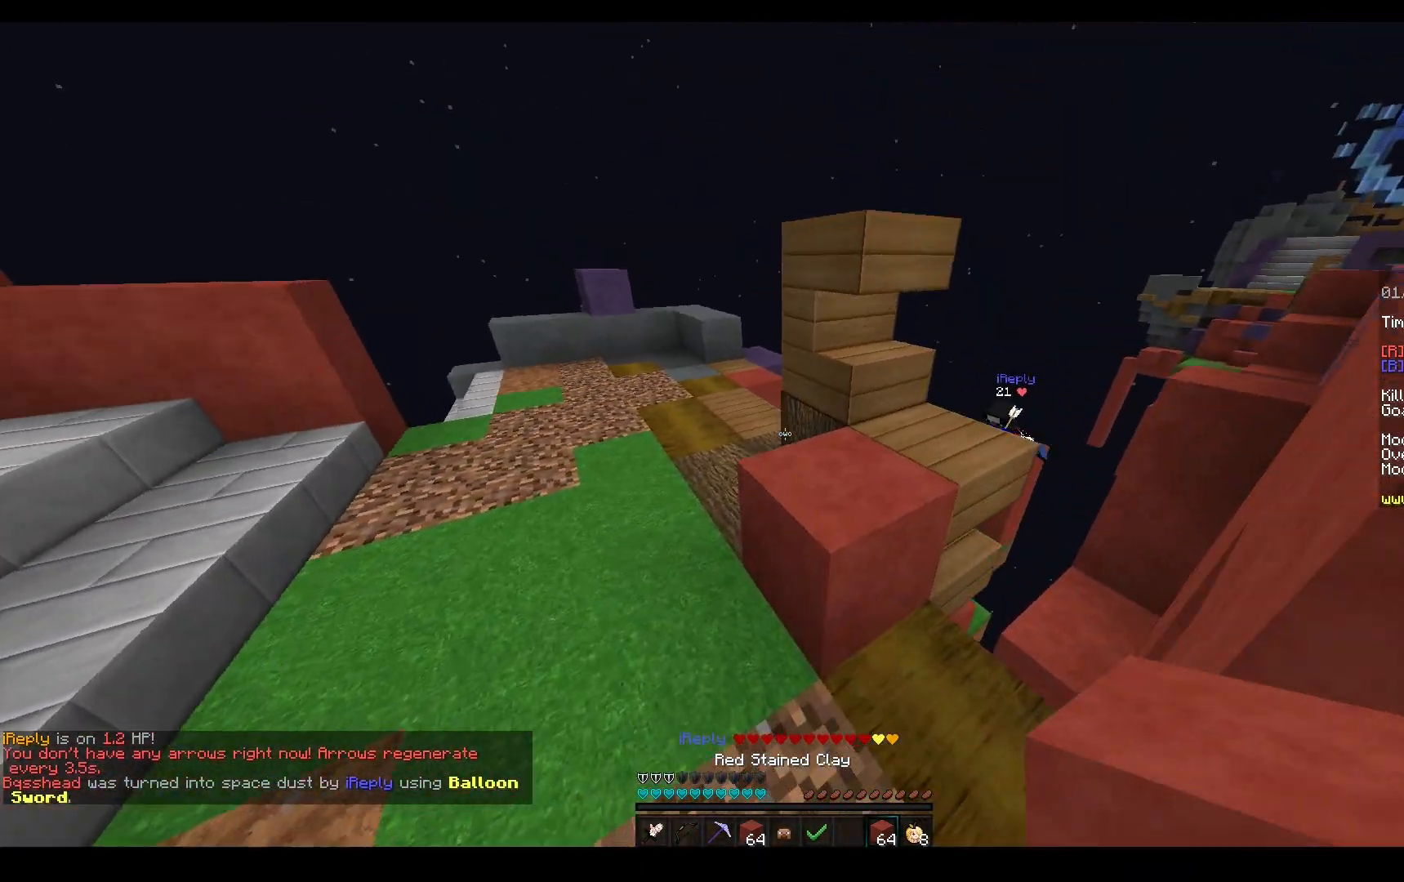
Gameplay with keyboard and mouse; each line is a JSON object with the keys and mouse buttons held at the frame after it. "events" lists presses ("down") and releases ("up") of "a", "d", "s", "space", "w", "mouse_left" and "mouse_right" between this image and that frame as [ms after this image, input, new state], when the widget could be followed in between. "mouse_left", "mouse_right" = the "left", "right" buttons of the "mouse" list. No other keys are recorded. Fast repeated clicks can show as one long hold. Mouse movement is not recorded.
{"keys": ["w"], "mouse": [], "events": [[467, "a", "up"]]}
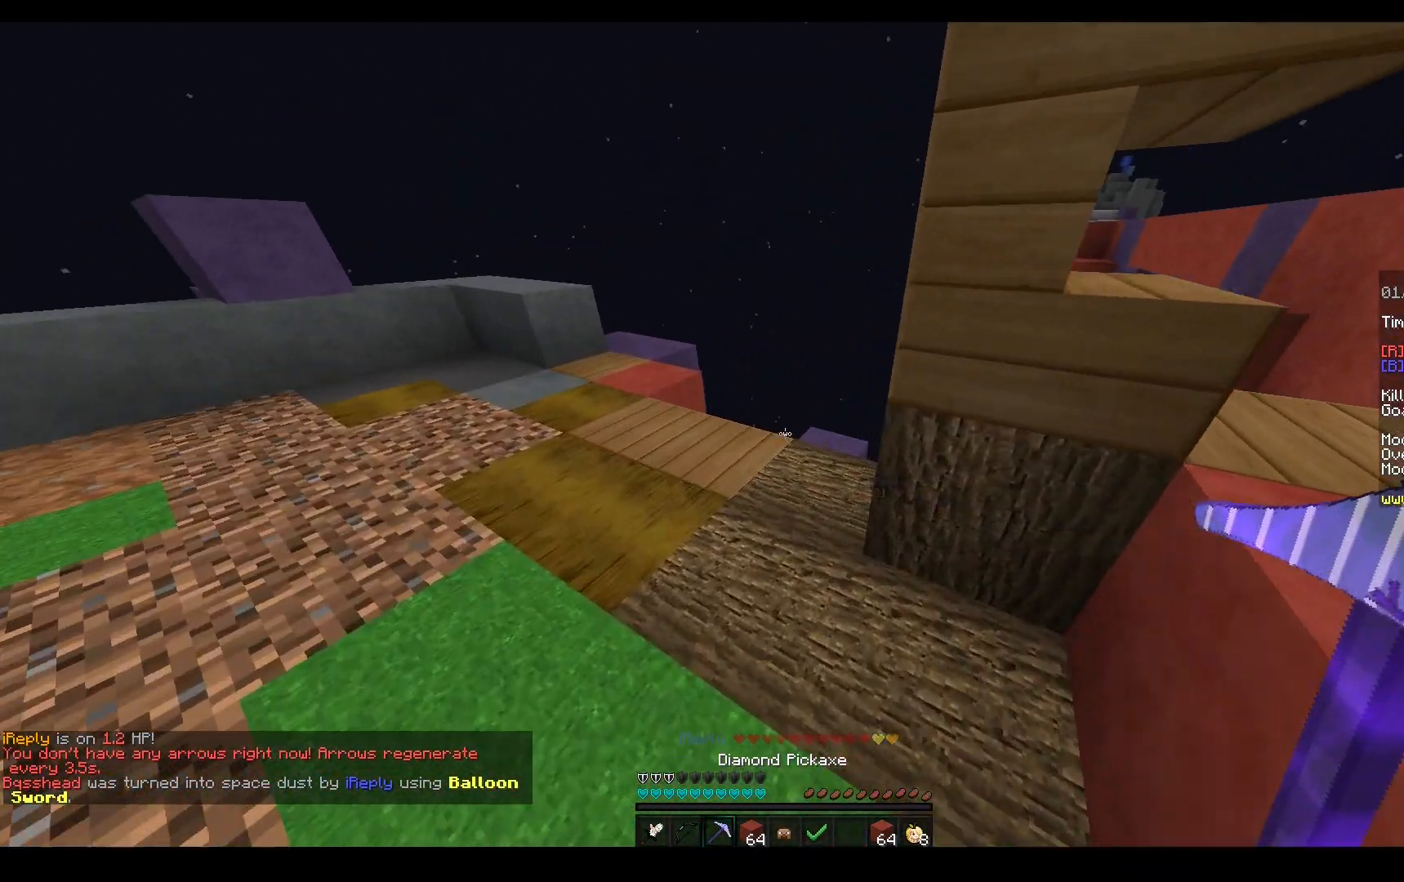
{"keys": ["w"], "mouse": ["left"], "events": [[483, "mouse_left", "down"]]}
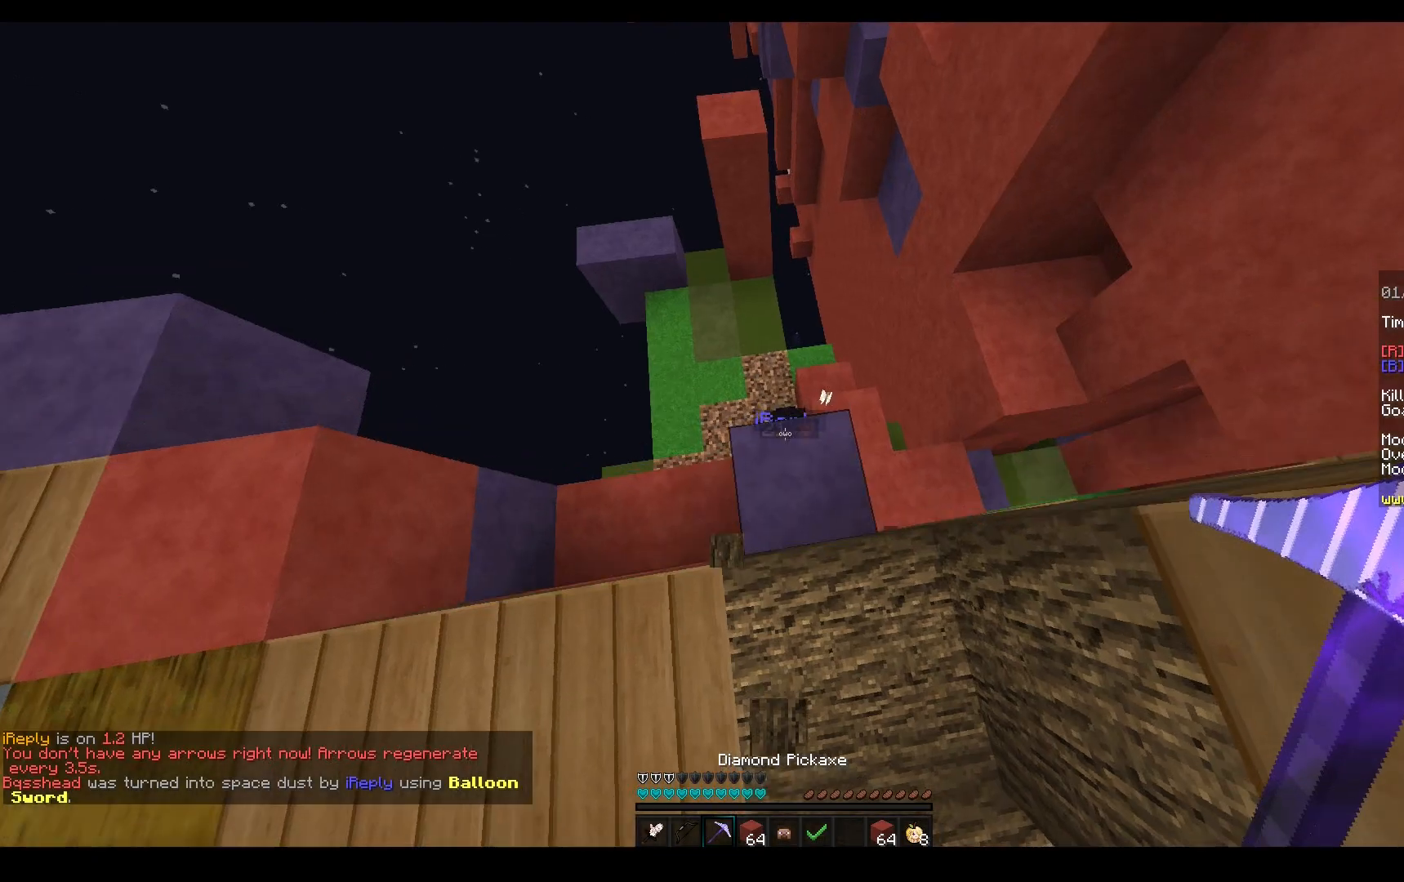
{"keys": ["s"], "mouse": ["left"], "events": [[117, "d", "down"], [117, "s", "down"], [133, "w", "up"], [367, "d", "up"]]}
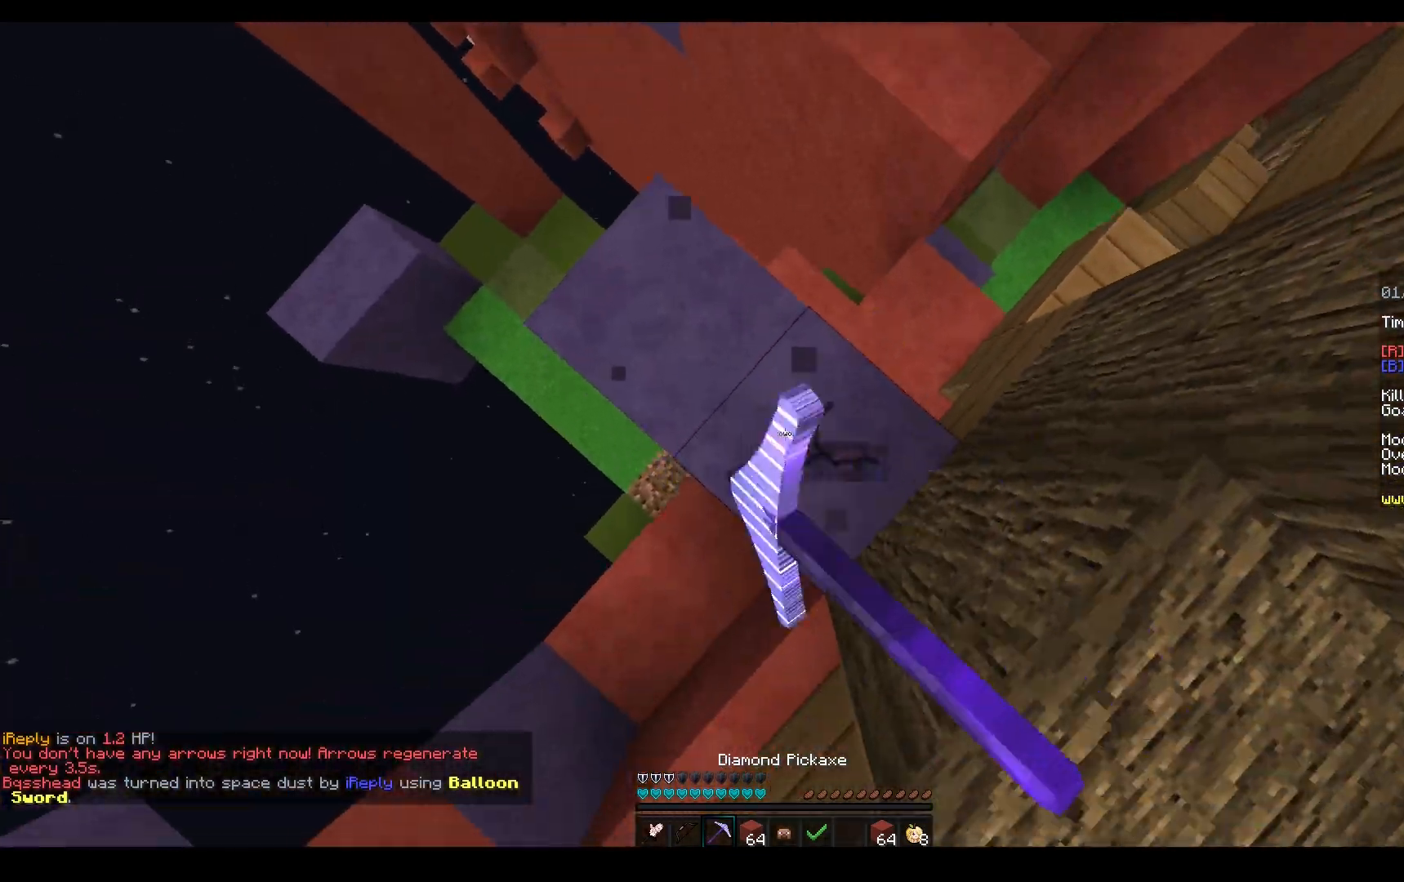
{"keys": [], "mouse": ["left", "right"], "events": [[67, "d", "down"], [83, "s", "up"], [317, "w", "down"], [350, "d", "up"], [367, "mouse_right", "down"], [450, "w", "up"]]}
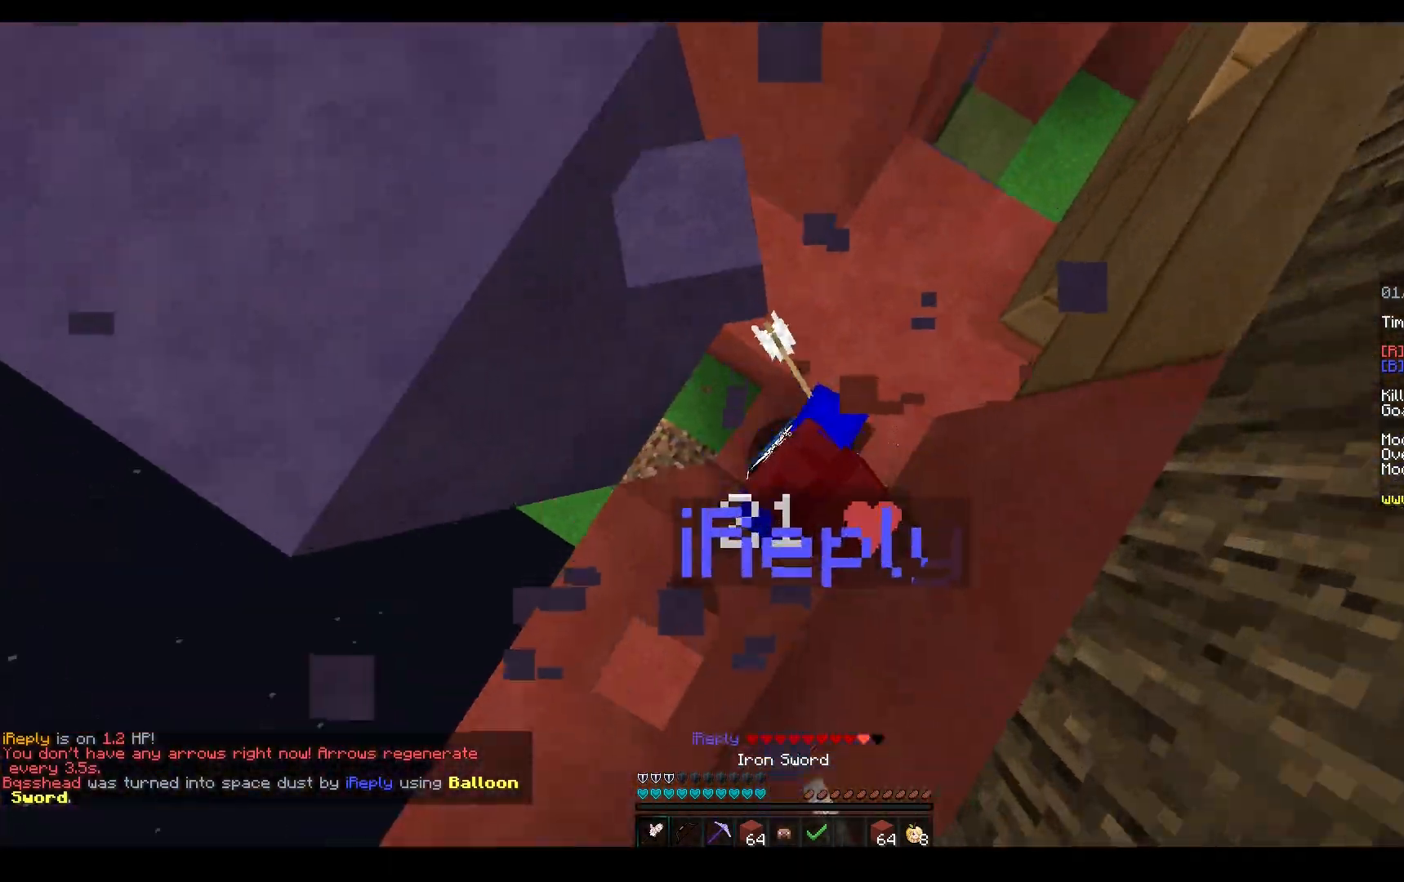
{"keys": [], "mouse": ["left", "right"], "events": [[200, "d", "down"], [467, "d", "up"]]}
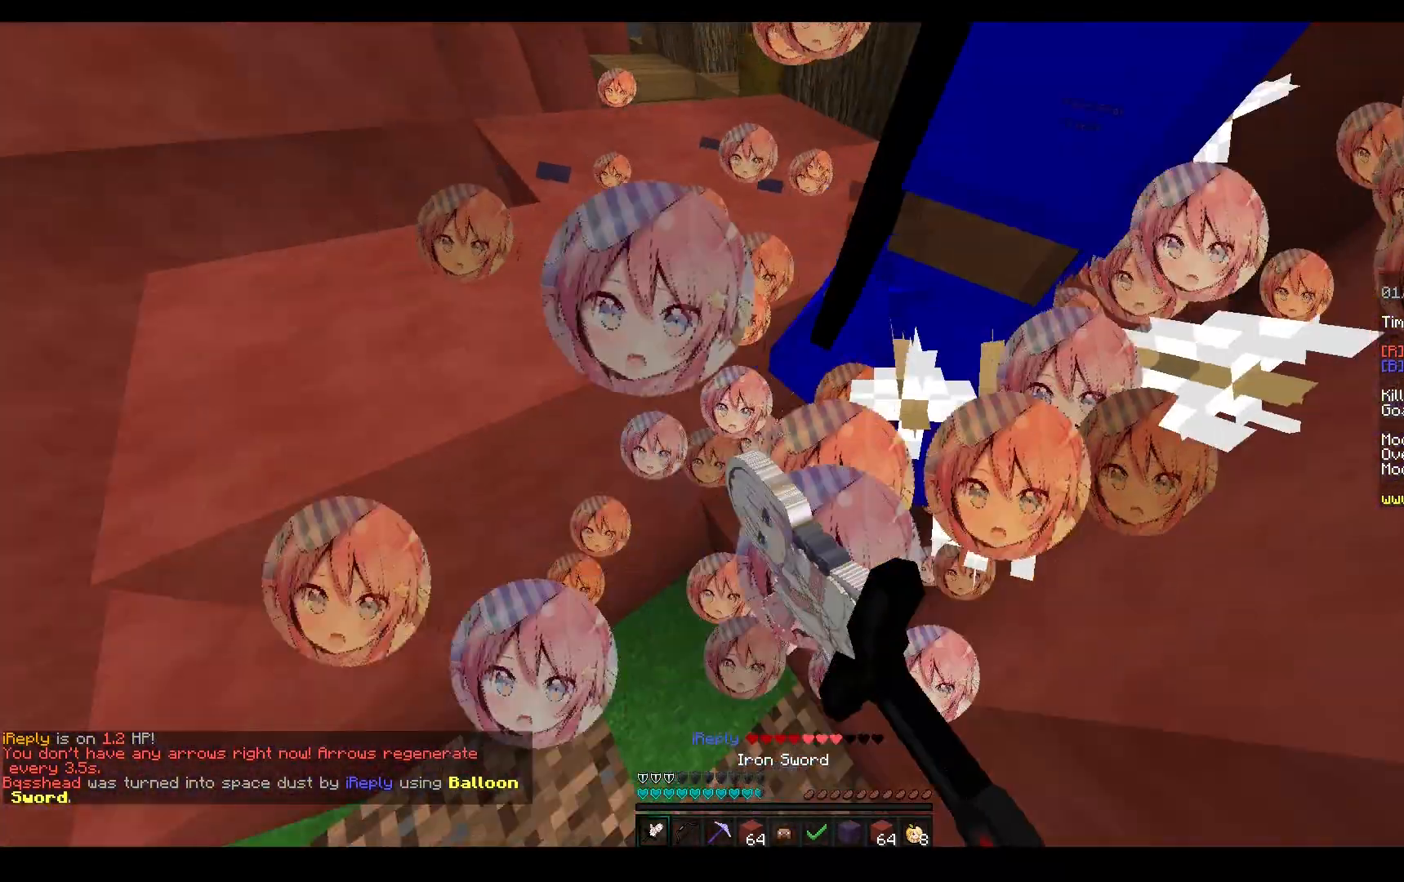
{"keys": ["w"], "mouse": ["left", "right"], "events": [[233, "mouse_right", "up"], [283, "w", "down"], [417, "mouse_right", "down"]]}
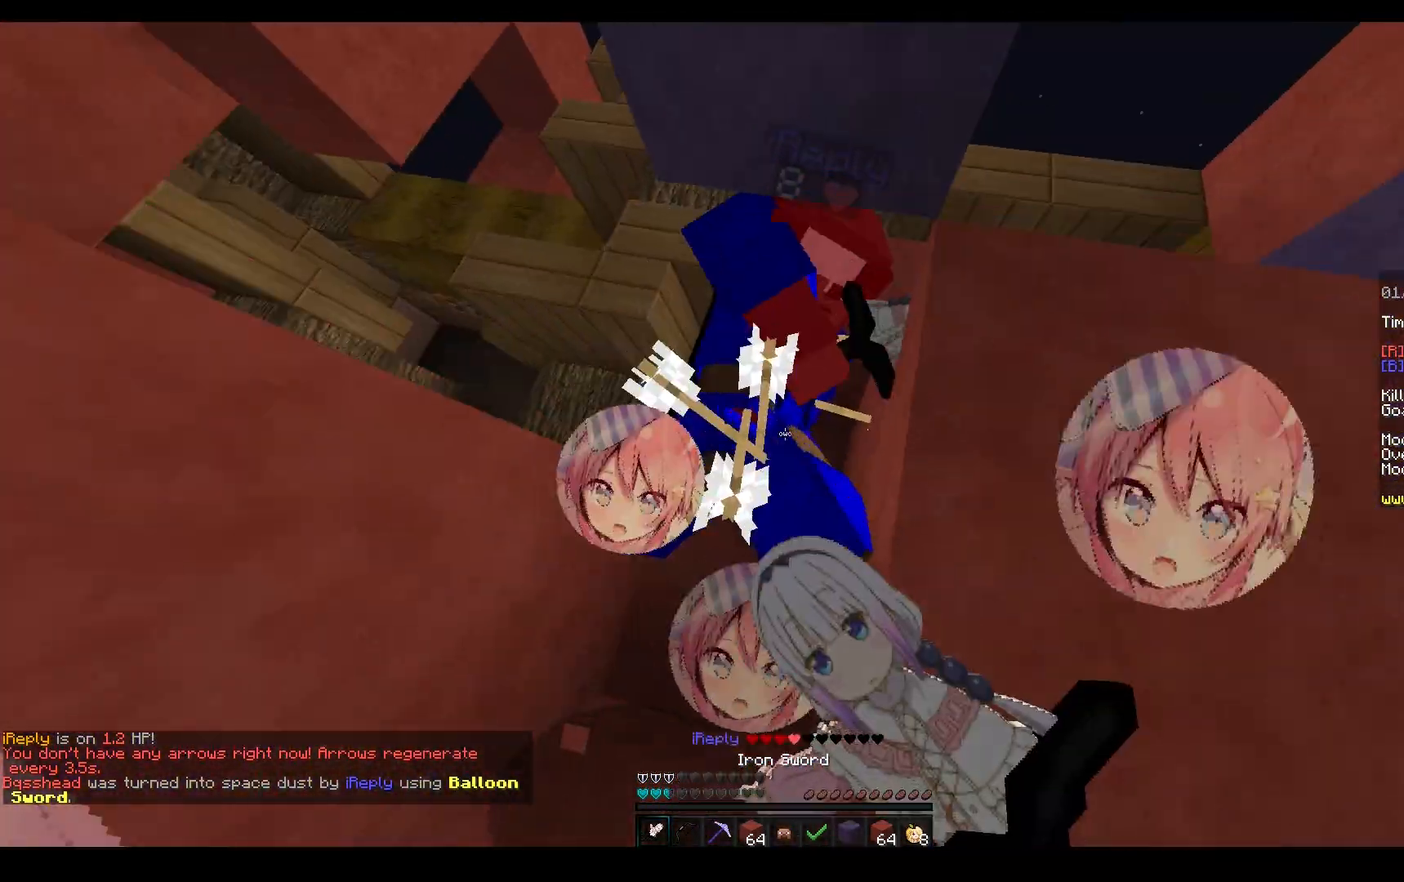
{"keys": ["w"], "mouse": ["left", "right"], "events": [[100, "mouse_right", "up"], [250, "mouse_right", "down"], [300, "a", "down"], [433, "a", "up"]]}
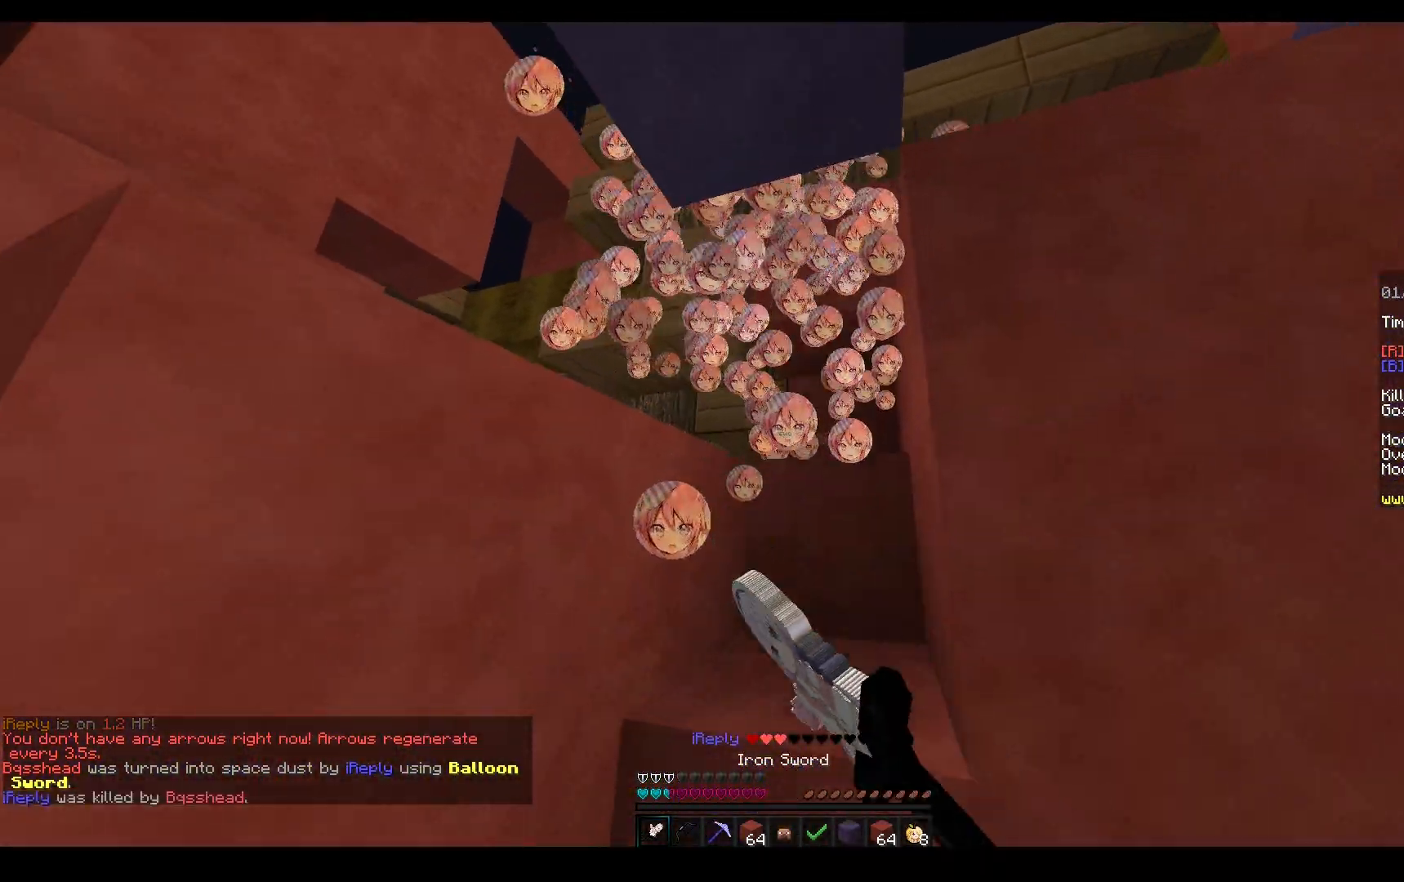
{"keys": ["s"], "mouse": ["right"], "events": [[33, "mouse_right", "up"], [200, "w", "up"], [267, "mouse_left", "up"], [283, "s", "down"], [383, "mouse_right", "down"]]}
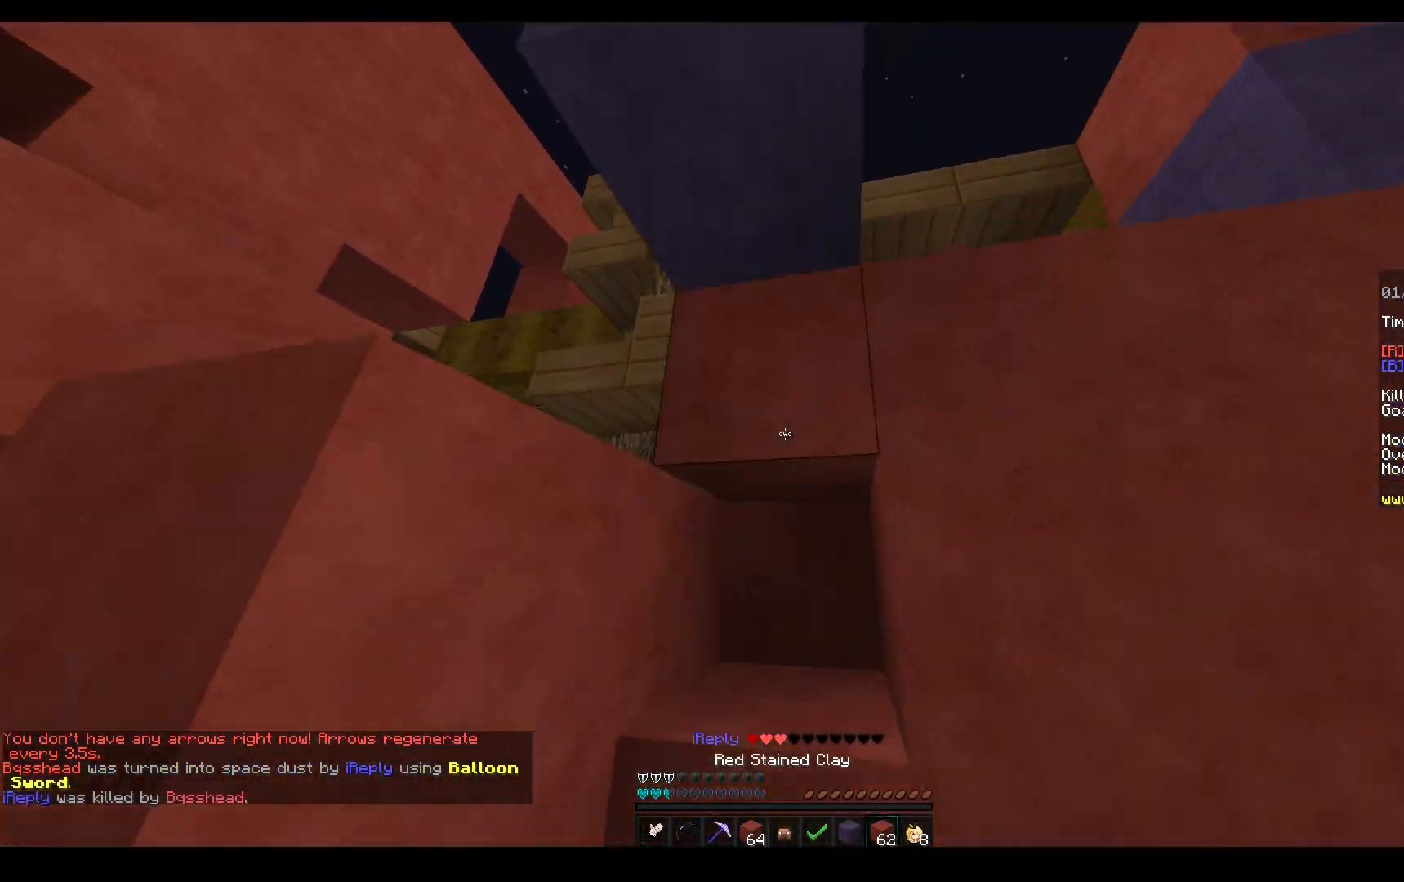
{"keys": ["a", "space", "w"], "mouse": [], "events": [[183, "a", "down"], [233, "mouse_right", "up"], [267, "s", "up"], [267, "w", "down"], [467, "space", "down"]]}
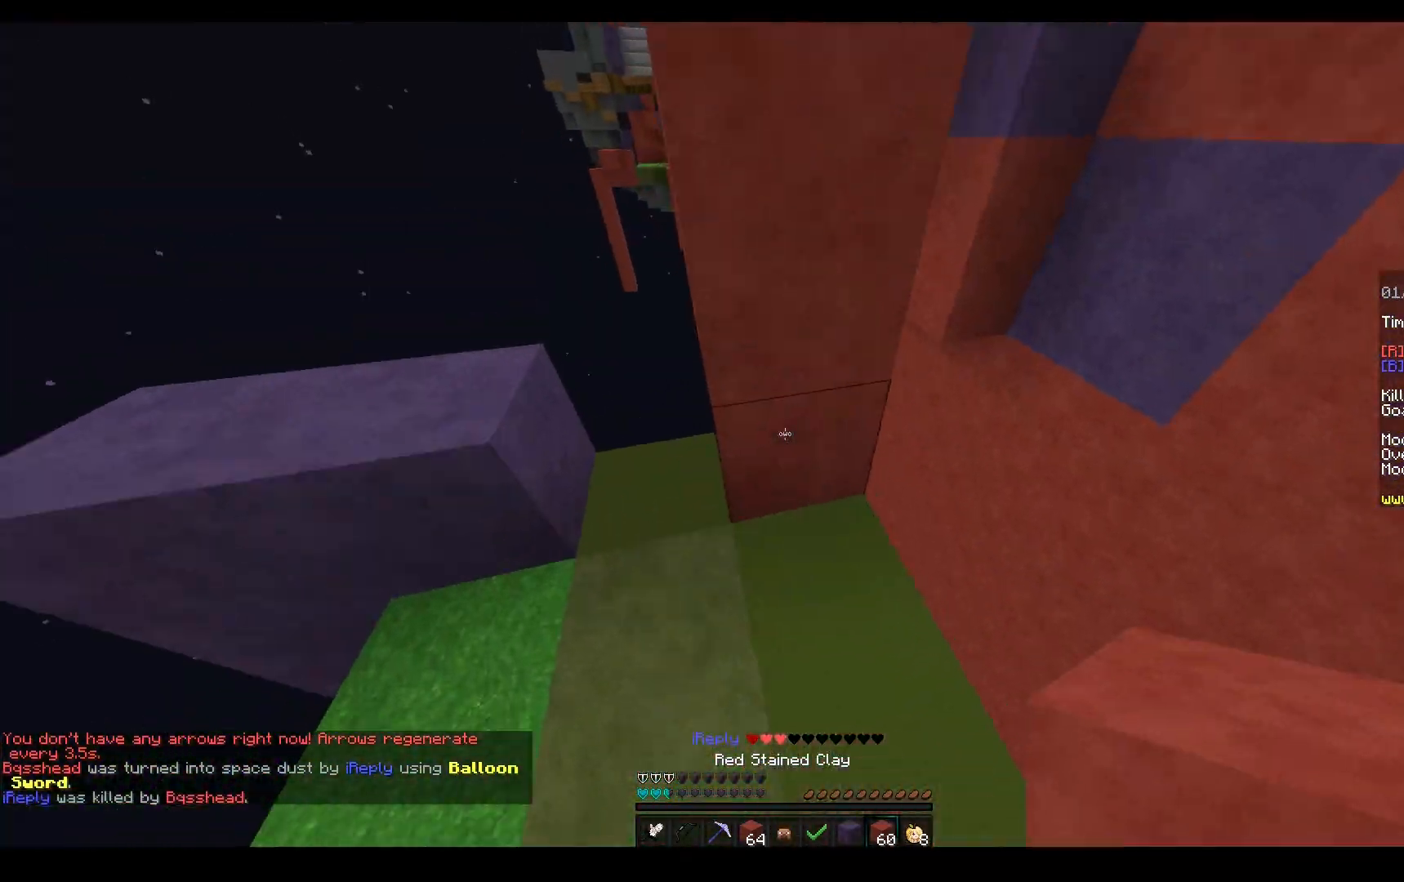
{"keys": ["a", "w"], "mouse": [], "events": [[67, "a", "up"], [267, "space", "up"], [283, "a", "down"]]}
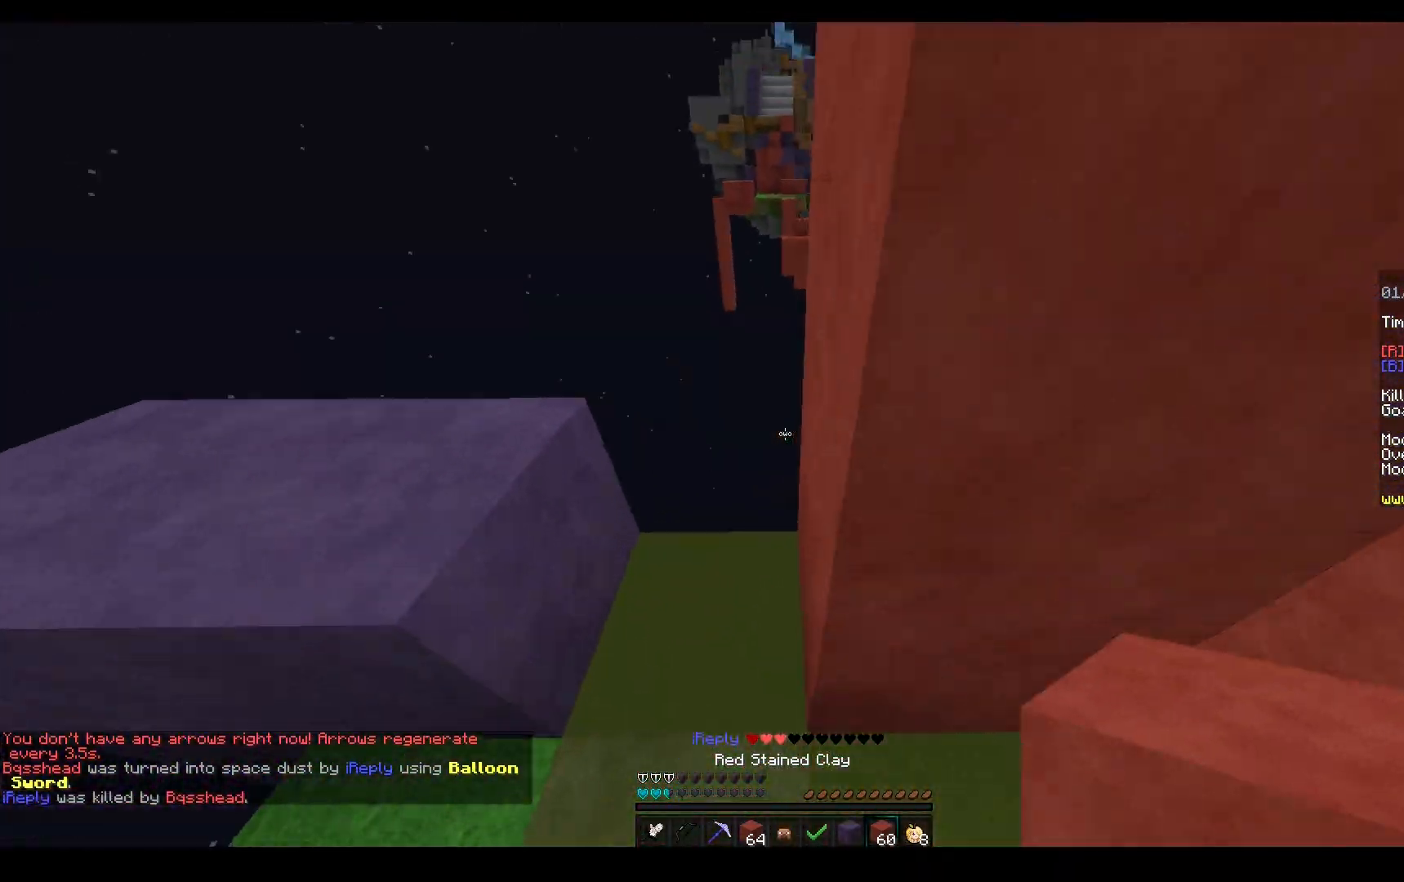
{"keys": ["w"], "mouse": [], "events": [[150, "a", "up"], [150, "mouse_left", "down"], [417, "mouse_left", "up"]]}
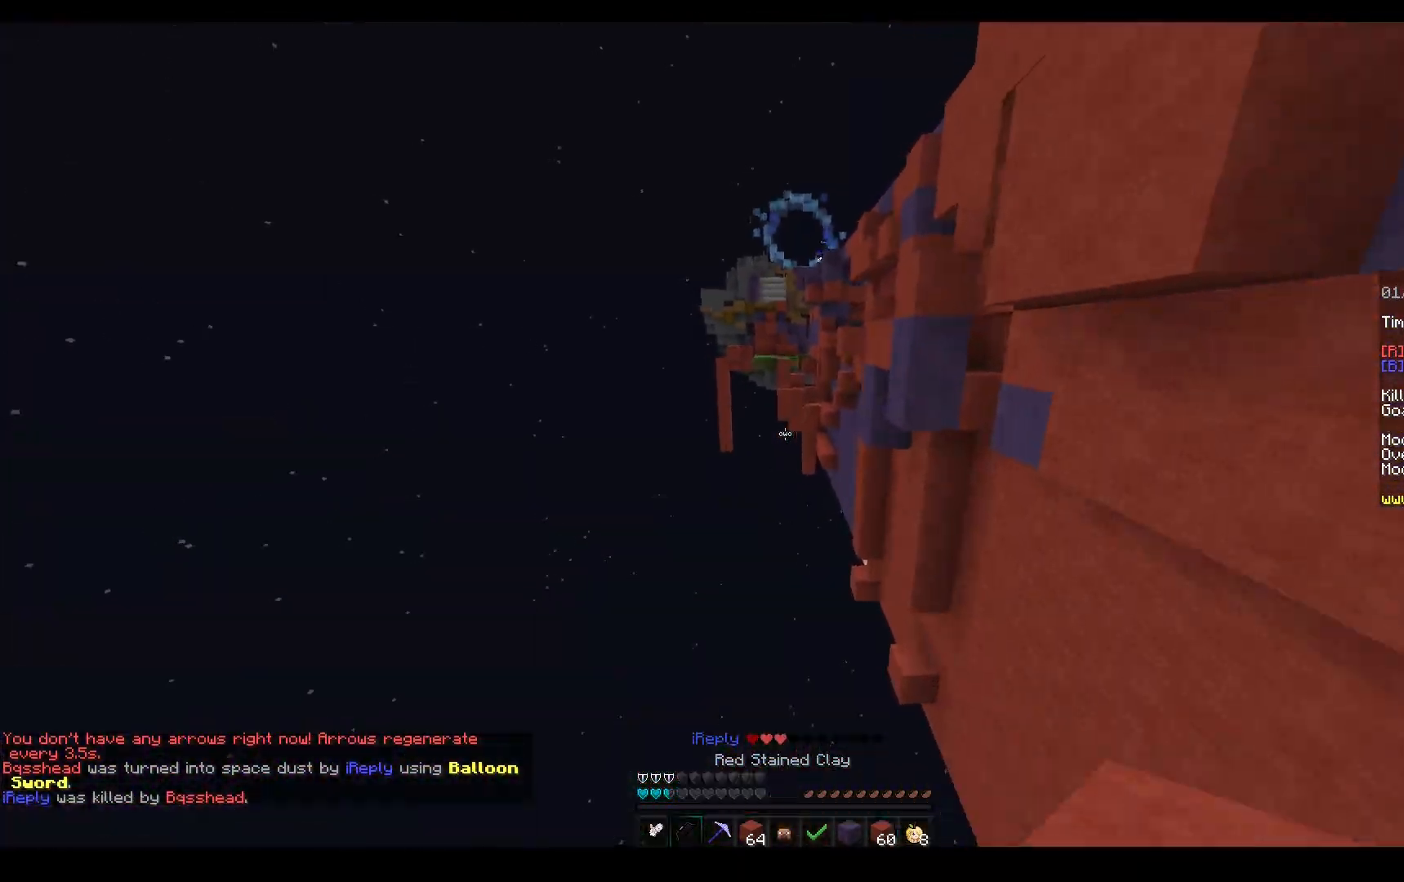
{"keys": ["a"], "mouse": ["left", "right"], "events": [[50, "mouse_left", "down"], [50, "mouse_right", "down"], [133, "a", "down"], [433, "w", "up"]]}
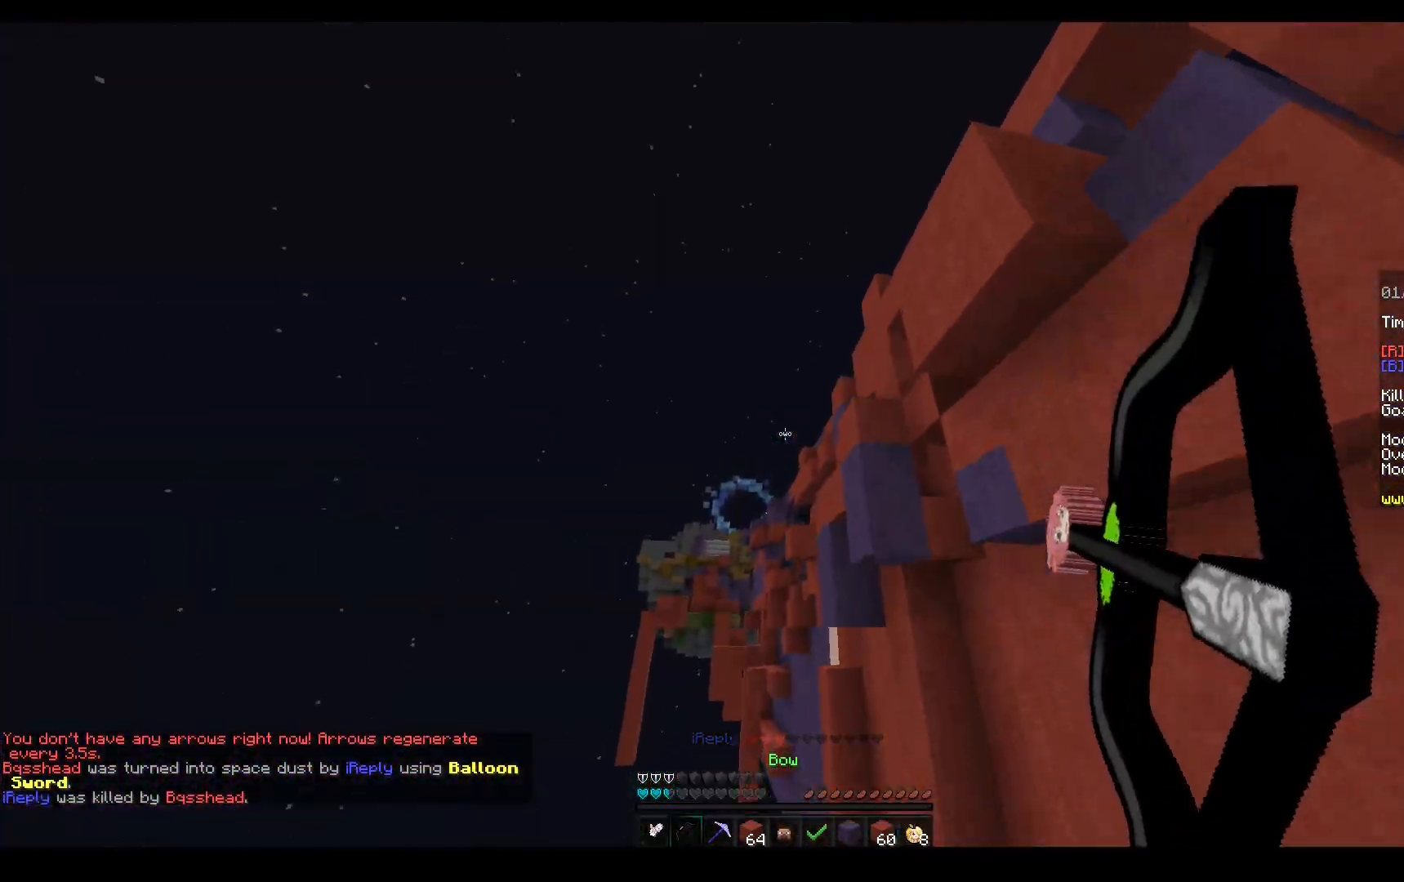
{"keys": ["w"], "mouse": ["left"], "events": [[233, "a", "up"], [250, "w", "down"], [300, "mouse_right", "up"]]}
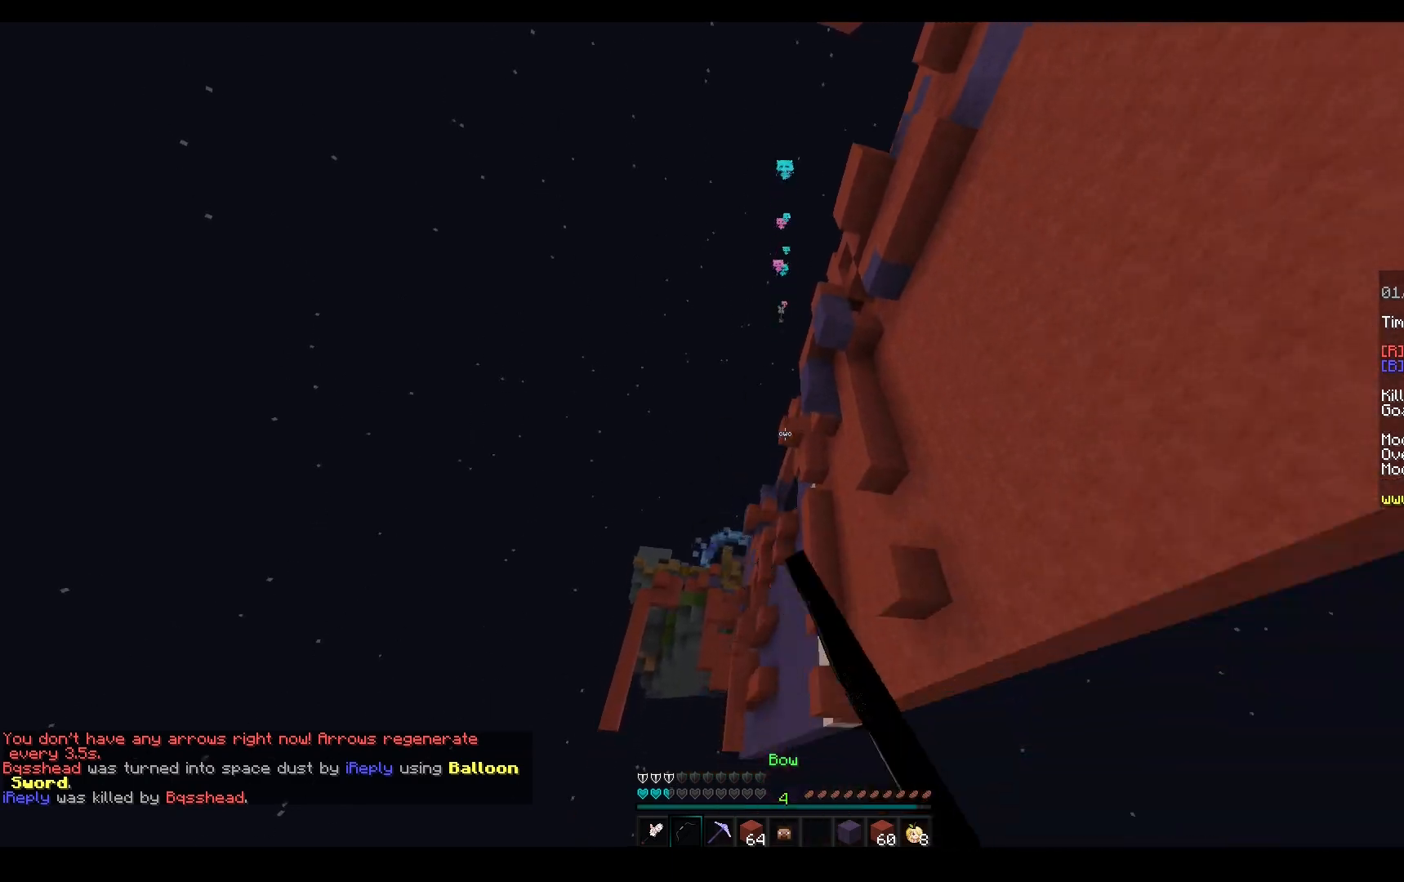
{"keys": ["space", "w"], "mouse": [], "events": [[33, "mouse_left", "up"], [117, "mouse_left", "down"], [233, "space", "down"], [433, "mouse_left", "up"]]}
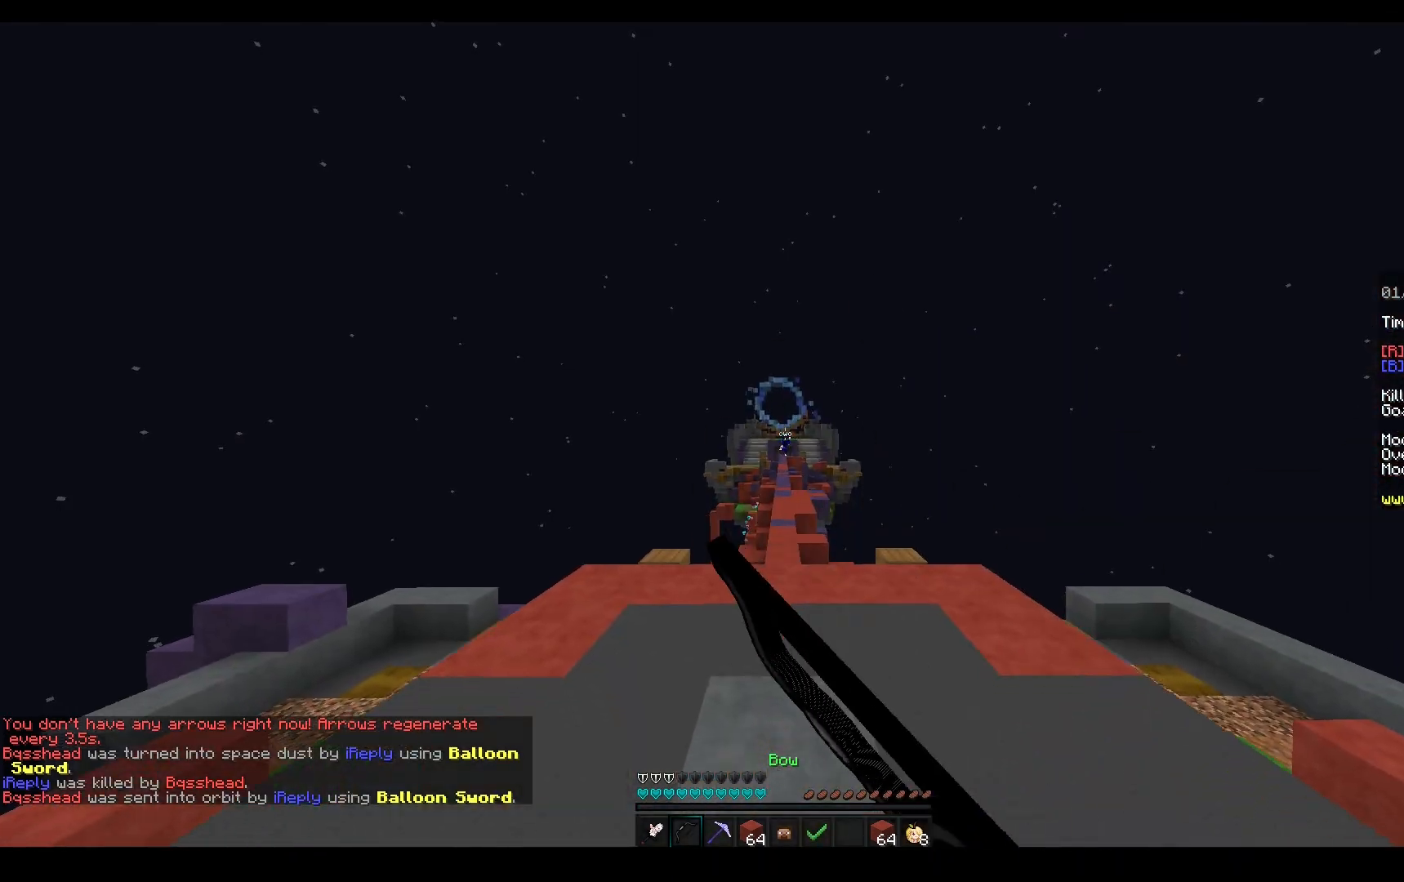
{"keys": ["space", "w"], "mouse": [], "events": [[50, "mouse_left", "down"], [167, "mouse_left", "up"], [300, "mouse_left", "down"], [400, "mouse_left", "up"]]}
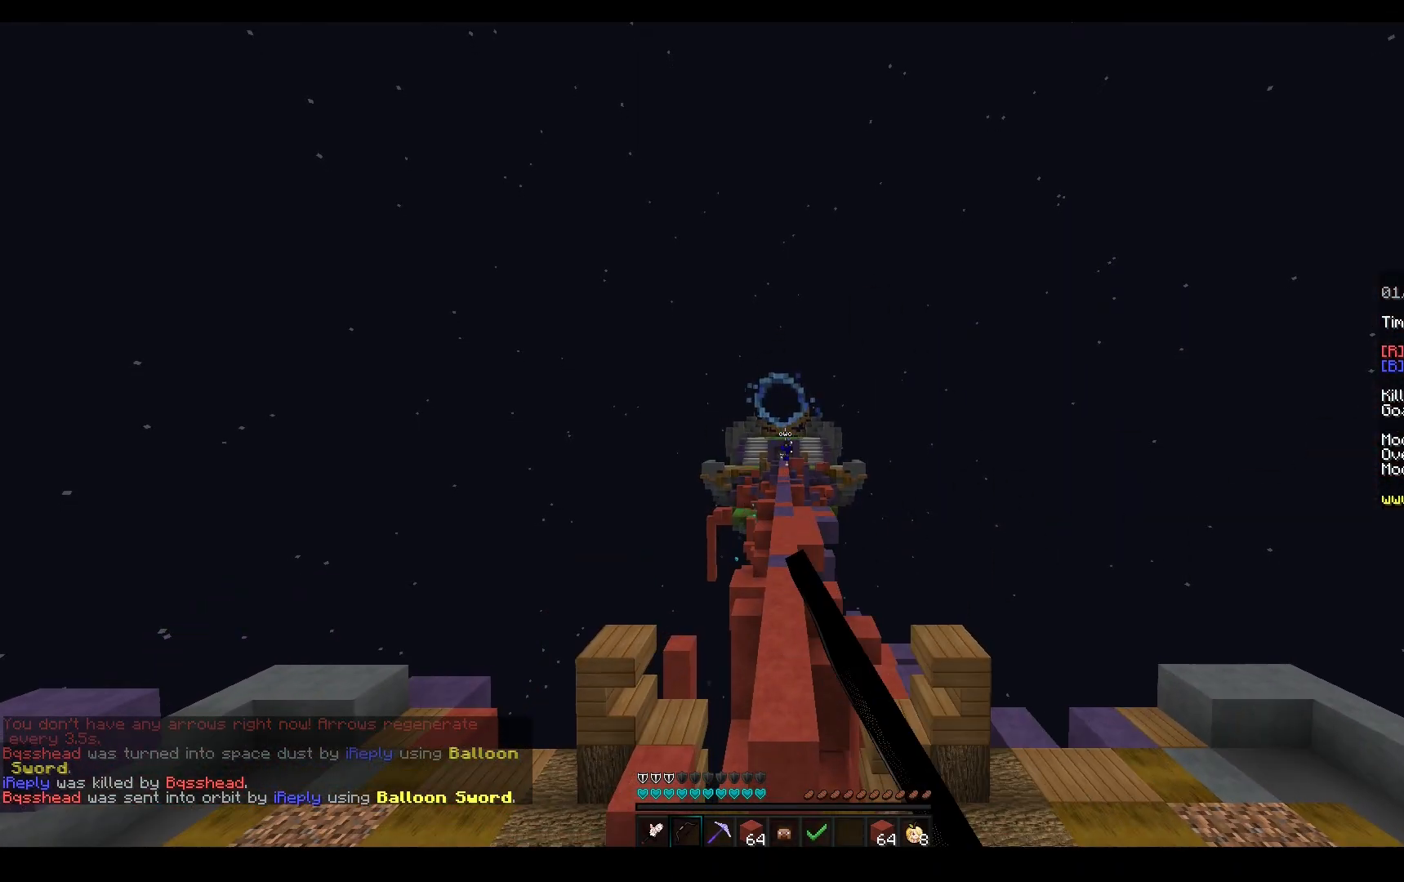
{"keys": ["space", "w"], "mouse": [], "events": [[150, "mouse_left", "down"], [500, "mouse_left", "up"]]}
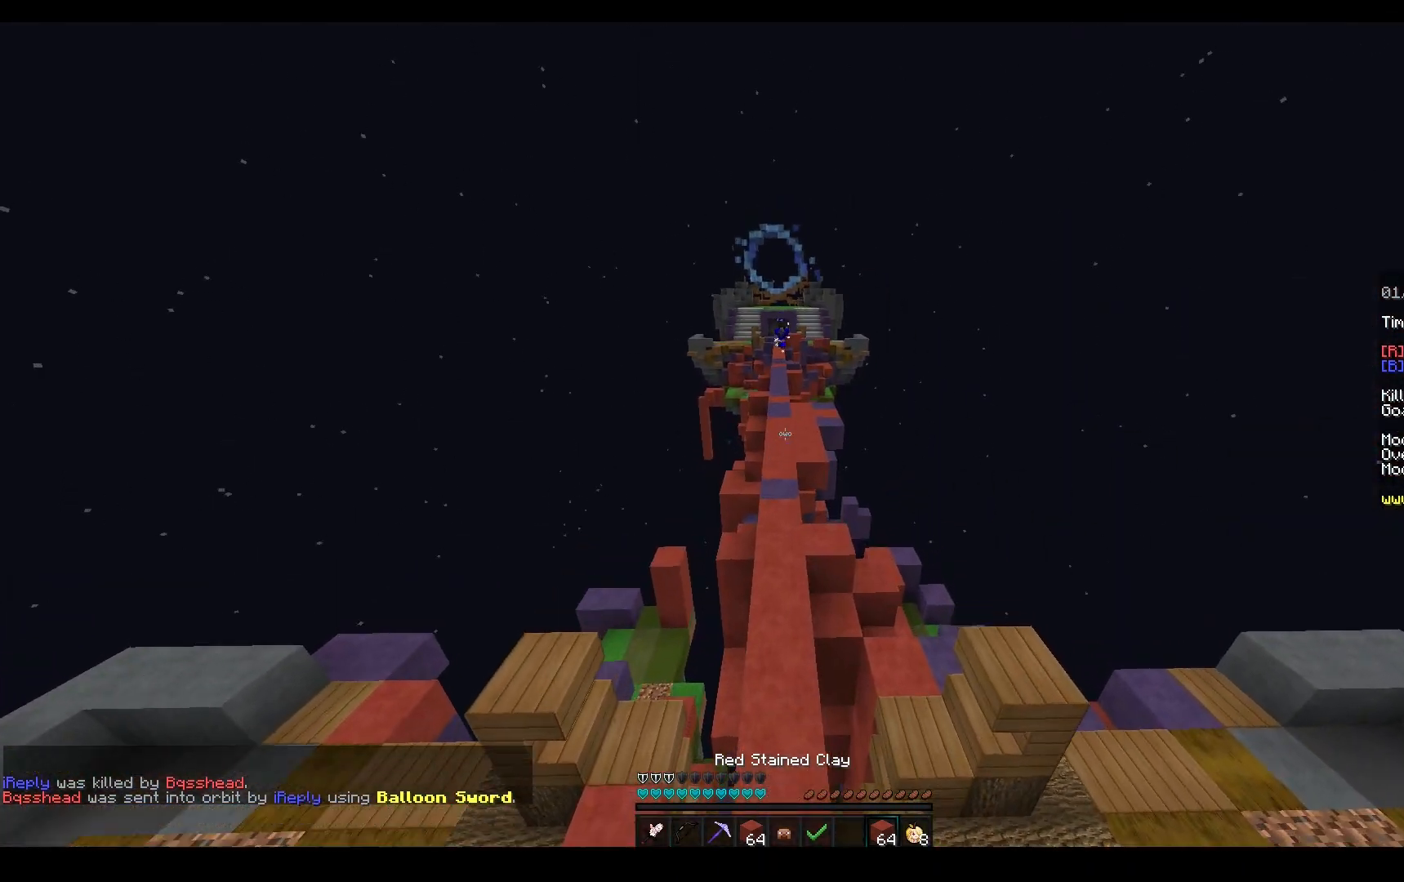
{"keys": ["space", "w"], "mouse": [], "events": []}
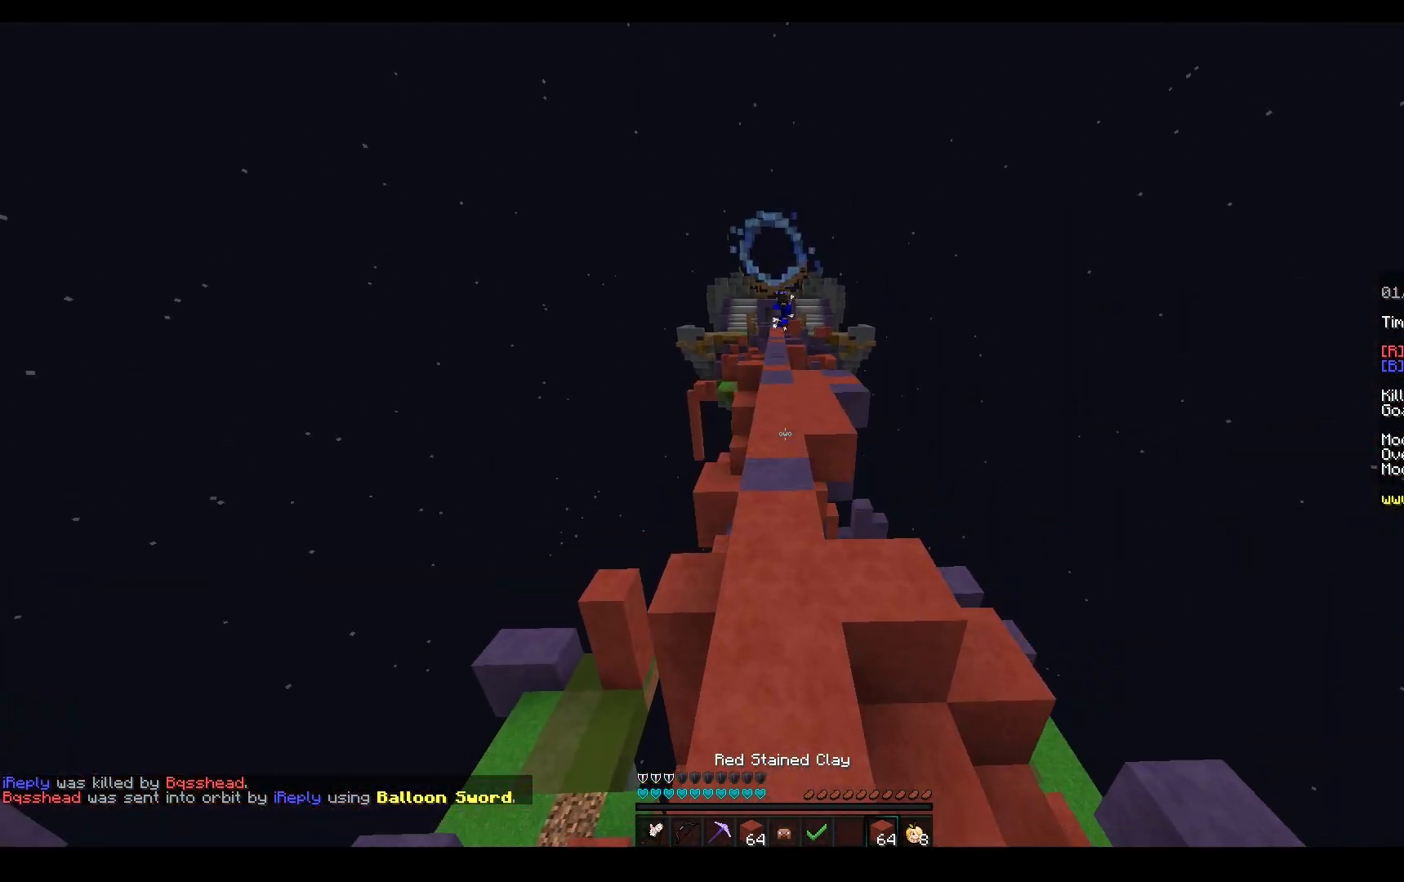
{"keys": ["space", "w"], "mouse": [], "events": []}
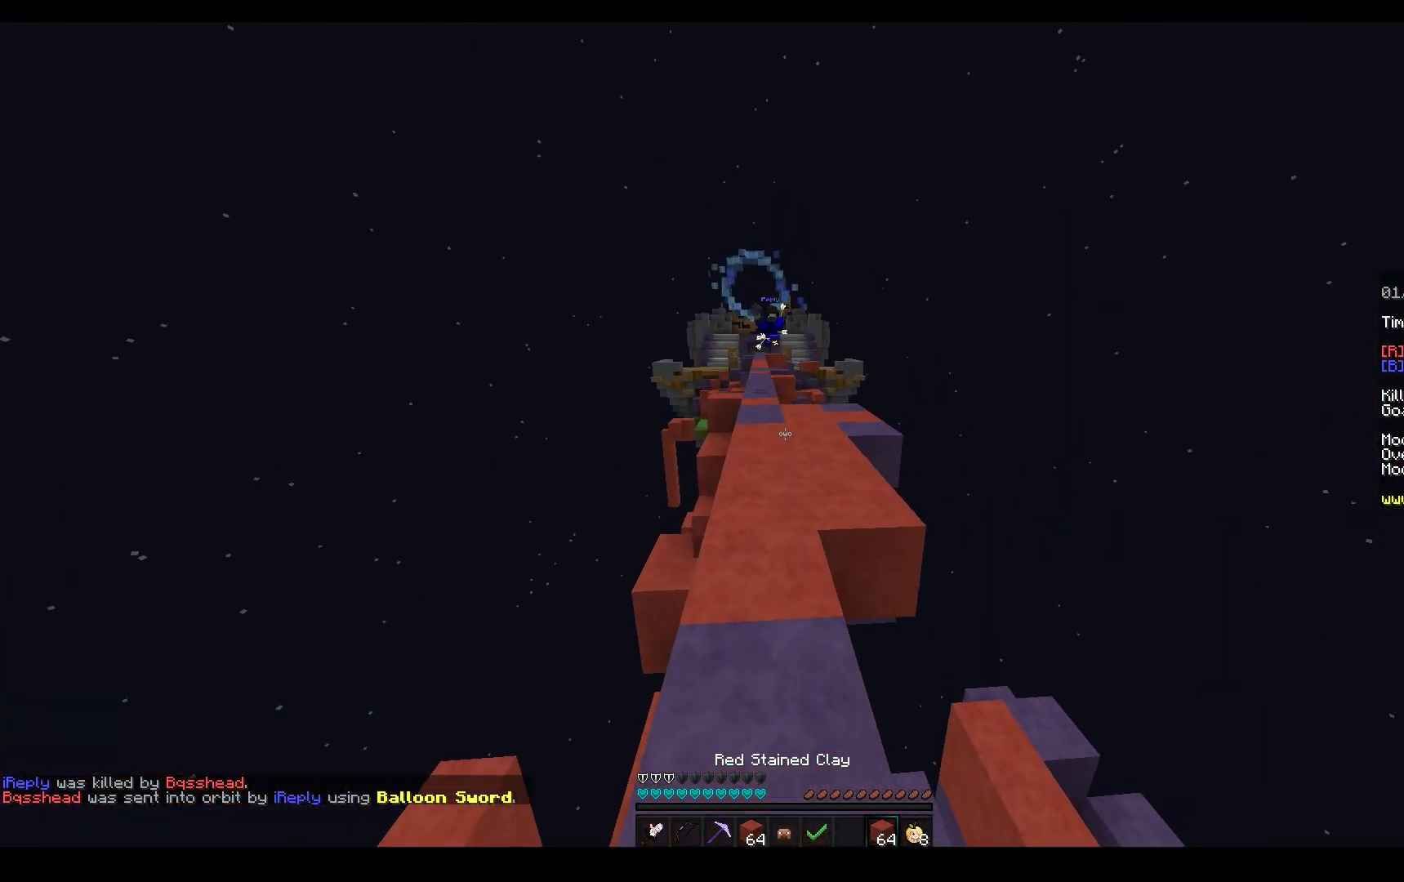
{"keys": ["d", "w"], "mouse": ["right"], "events": [[83, "d", "down"], [167, "space", "up"], [217, "d", "up"], [283, "d", "down"], [283, "mouse_right", "down"]]}
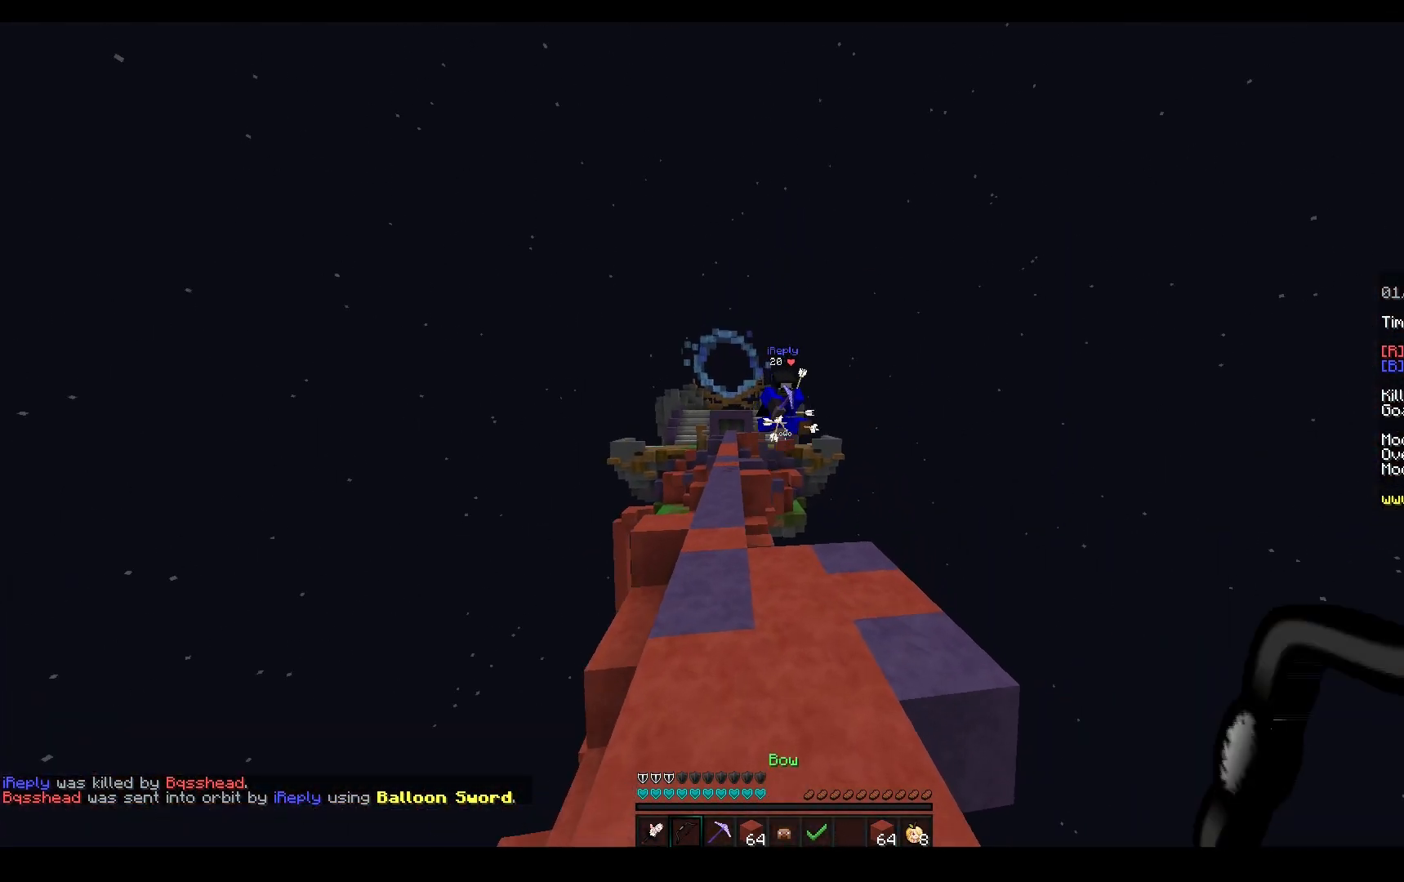
{"keys": ["d", "s"], "mouse": ["right"], "events": [[17, "s", "down"], [17, "w", "up"], [100, "mouse_left", "down"], [367, "mouse_left", "up"]]}
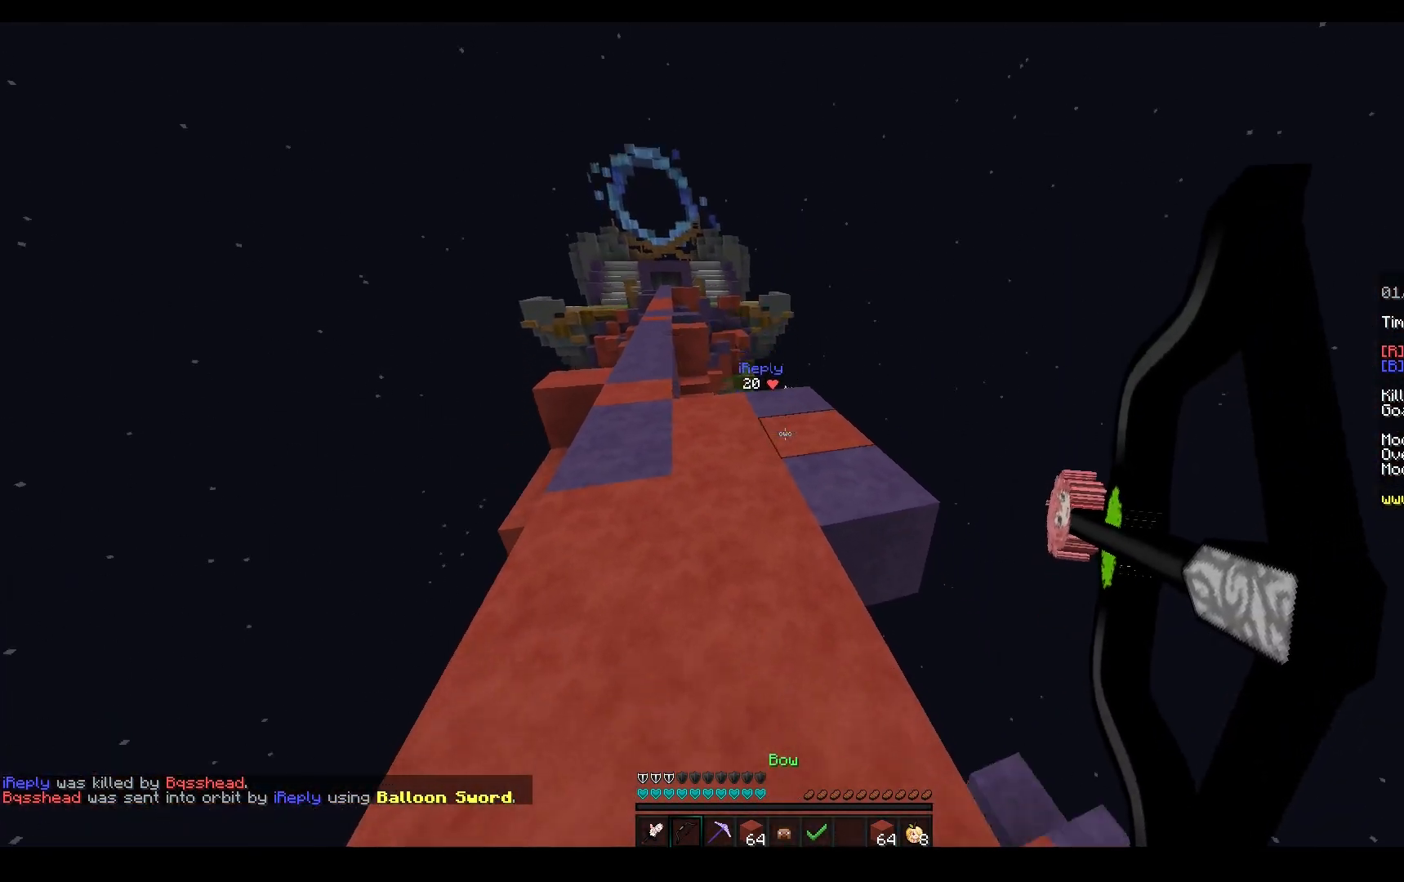
{"keys": ["a", "d"], "mouse": ["left"], "events": [[233, "s", "up"], [417, "mouse_left", "down"], [467, "a", "down"], [483, "mouse_right", "up"]]}
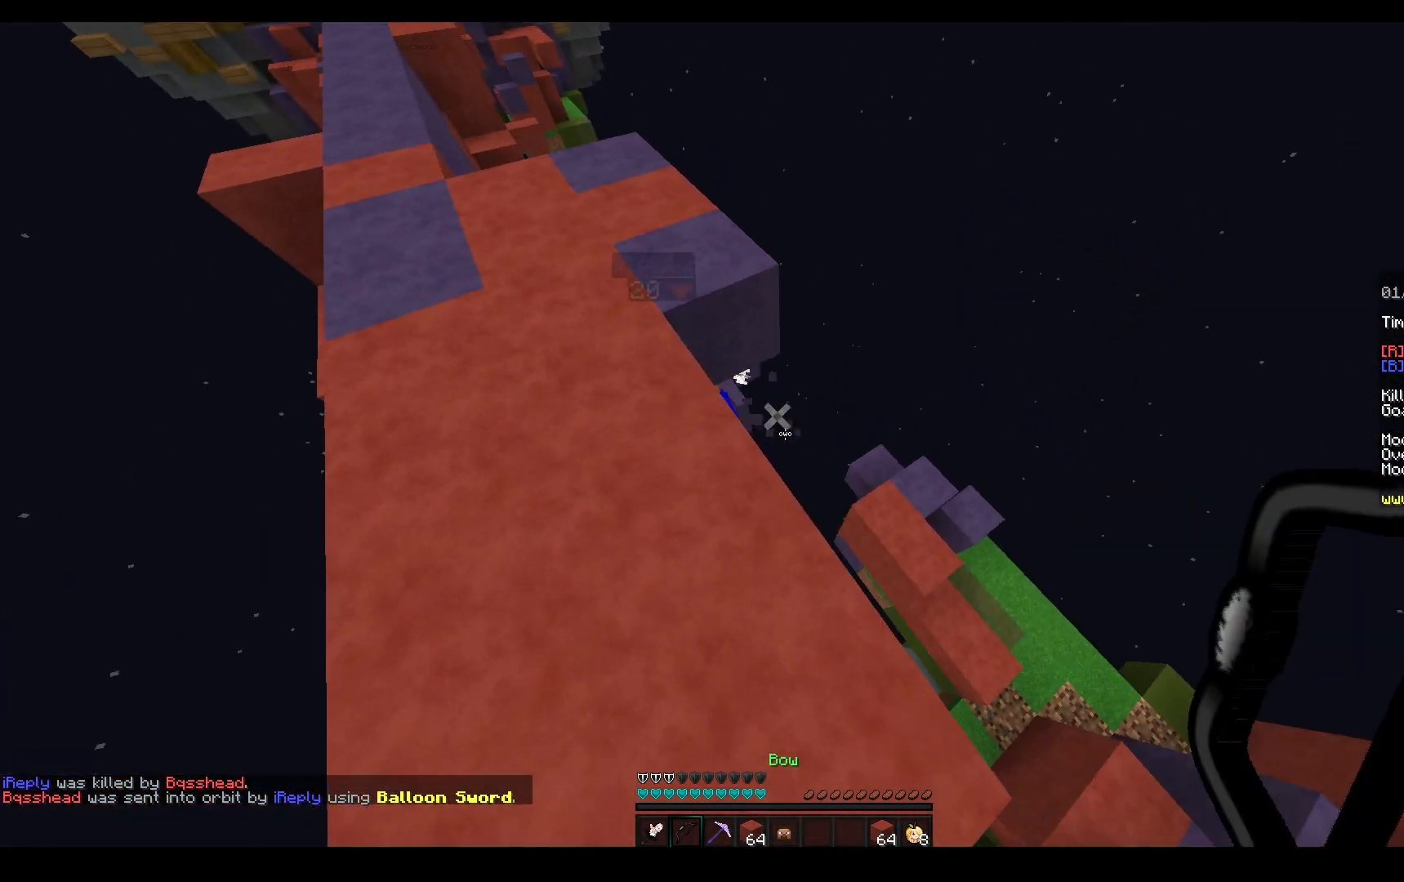
{"keys": ["s"], "mouse": ["left"], "events": [[17, "s", "down"], [67, "d", "up"], [117, "a", "up"], [183, "s", "up"], [200, "w", "down"], [217, "mouse_left", "up"], [450, "mouse_left", "down"], [467, "s", "down"], [467, "w", "up"]]}
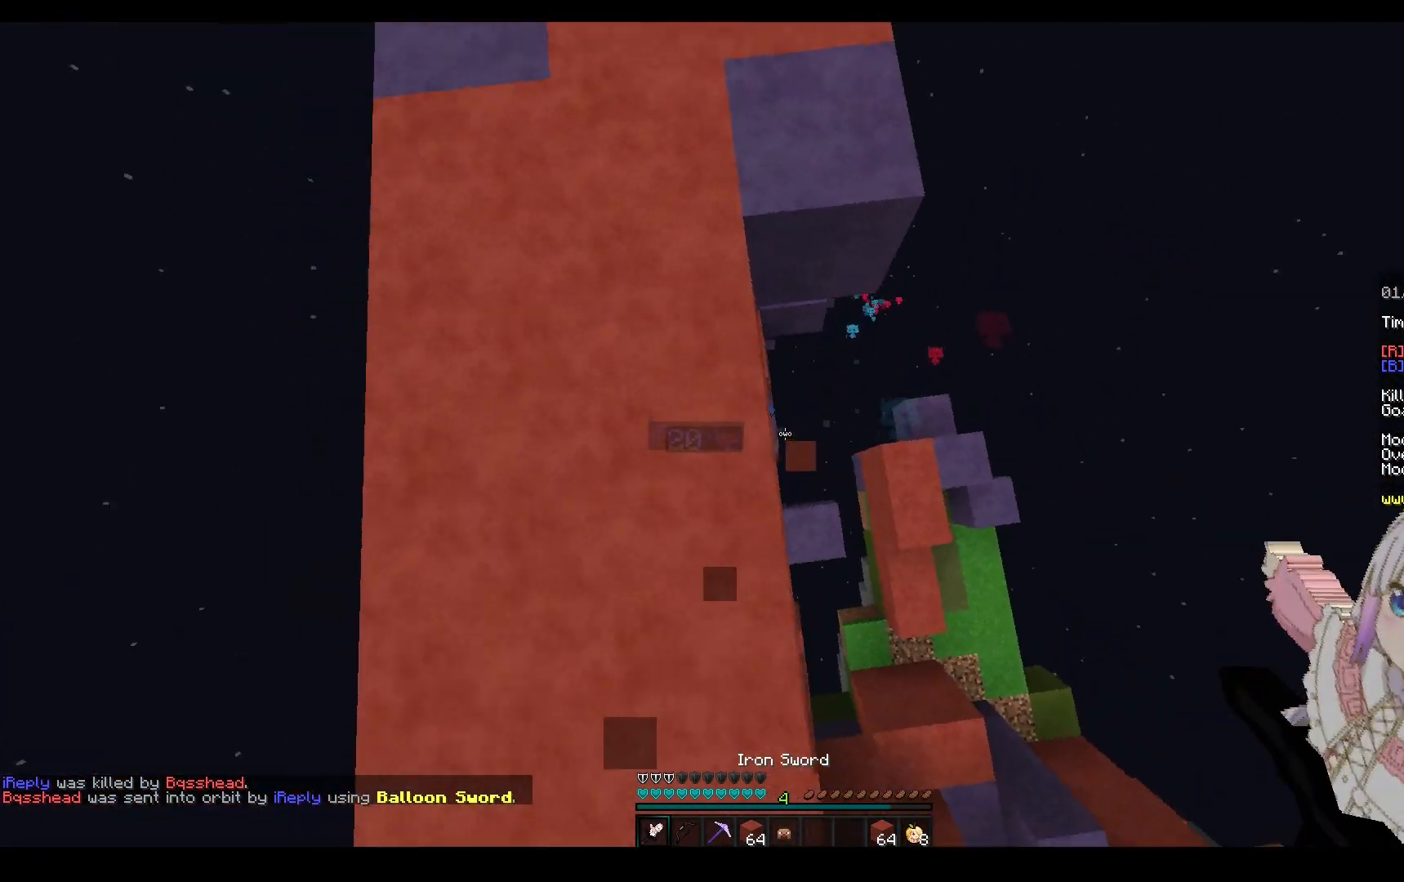
{"keys": ["a", "w"], "mouse": [], "events": [[133, "a", "down"], [233, "s", "up"], [250, "w", "down"], [317, "mouse_left", "up"]]}
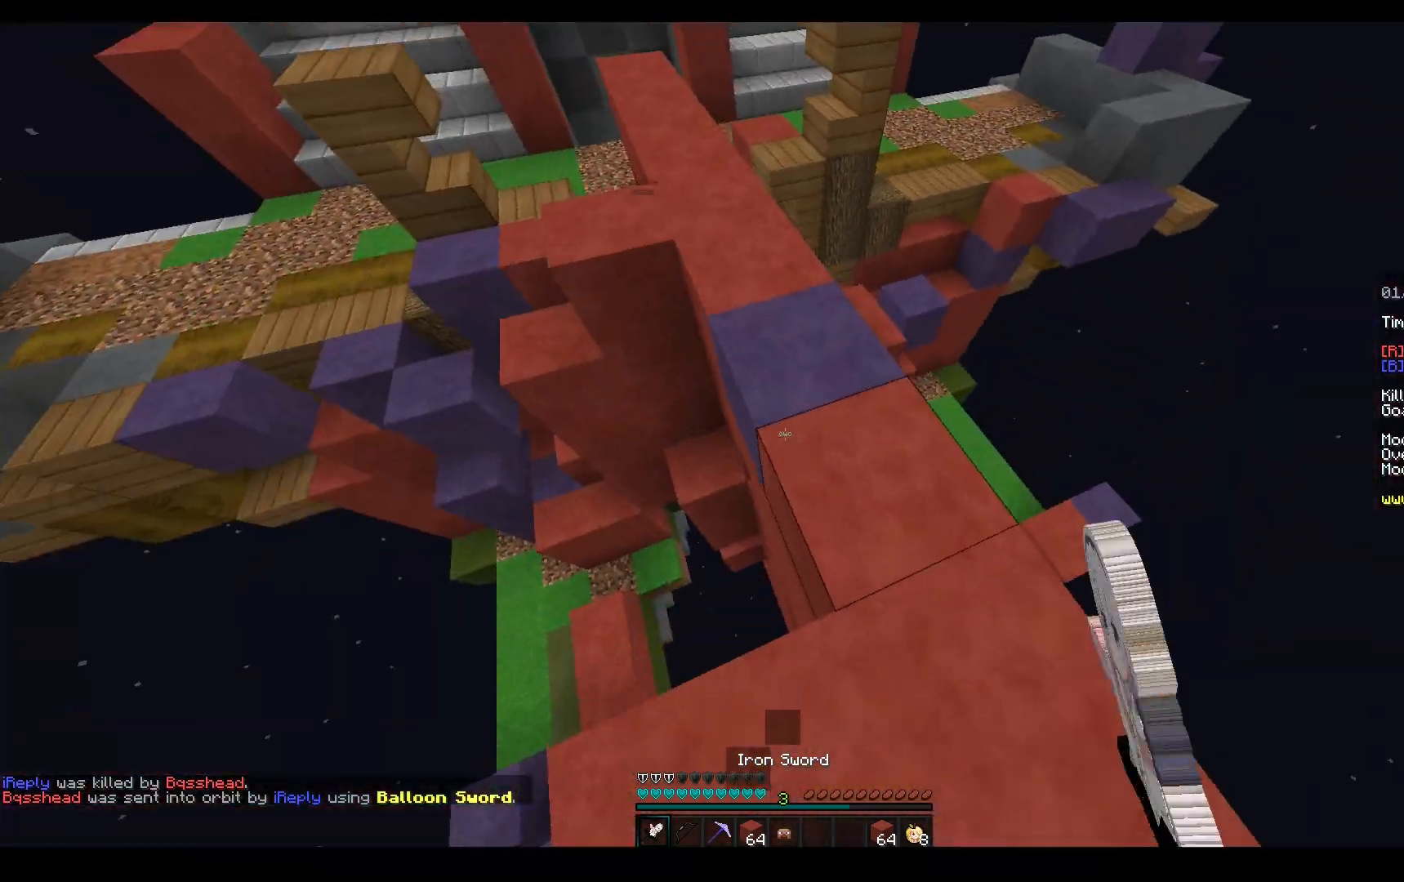
{"keys": ["a", "s", "space"], "mouse": ["right"], "events": [[133, "a", "up"], [267, "space", "down"], [300, "a", "down"], [450, "mouse_right", "down"], [450, "w", "up"], [500, "s", "down"]]}
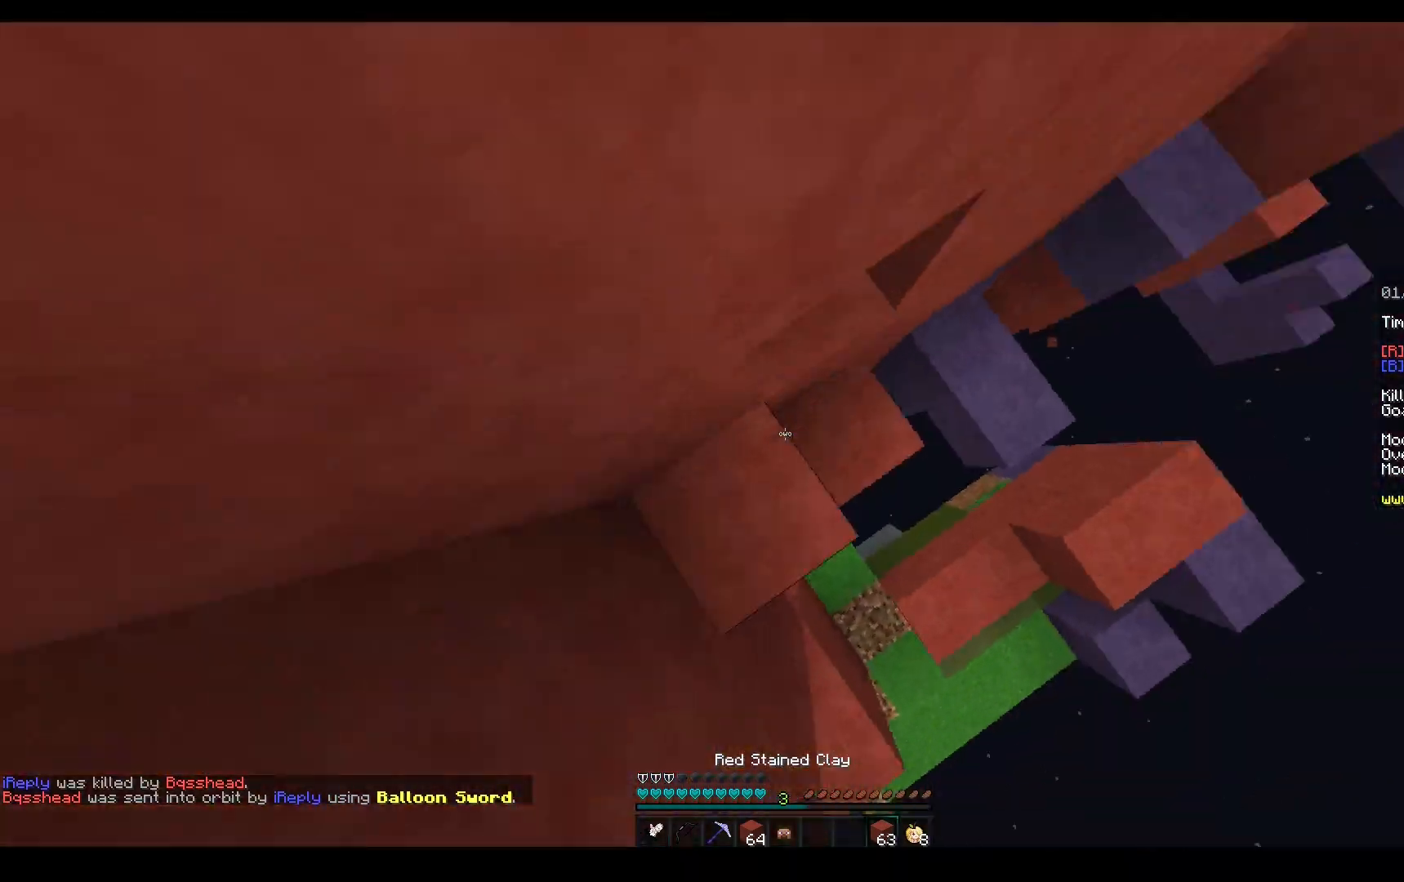
{"keys": ["s", "space"], "mouse": [], "events": [[33, "space", "up"], [150, "a", "up"], [233, "mouse_right", "up"], [417, "space", "down"]]}
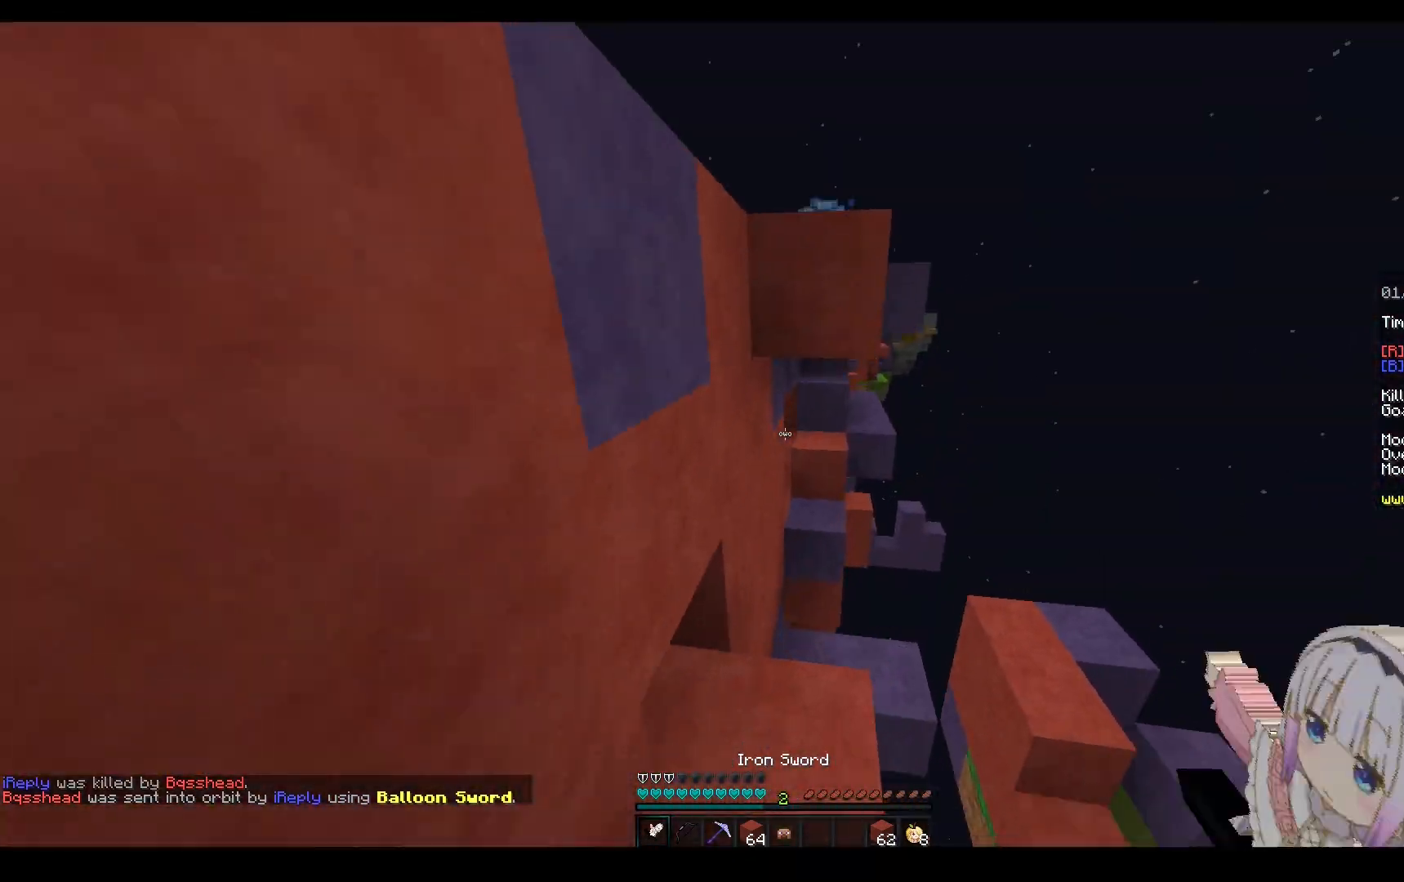
{"keys": ["space"], "mouse": ["right"], "events": [[117, "a", "down"], [117, "mouse_right", "down"], [167, "space", "up"], [200, "s", "up"], [267, "mouse_right", "up"], [267, "space", "down"], [283, "a", "up"], [500, "mouse_right", "down"]]}
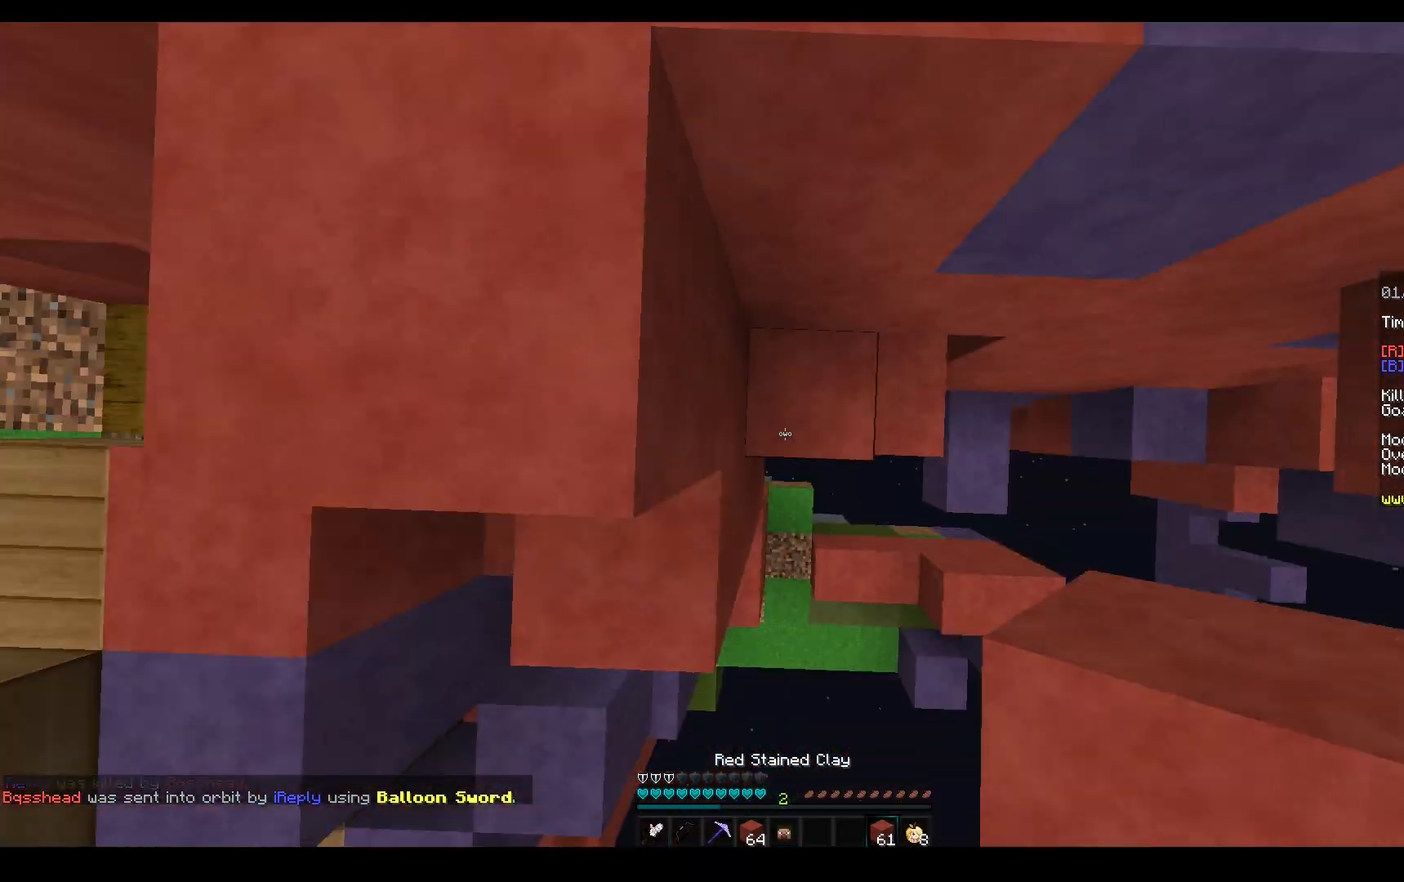
{"keys": ["a", "w"], "mouse": [], "events": [[100, "space", "up"], [150, "w", "down"], [167, "mouse_right", "up"], [183, "space", "down"], [367, "a", "down"], [500, "space", "up"]]}
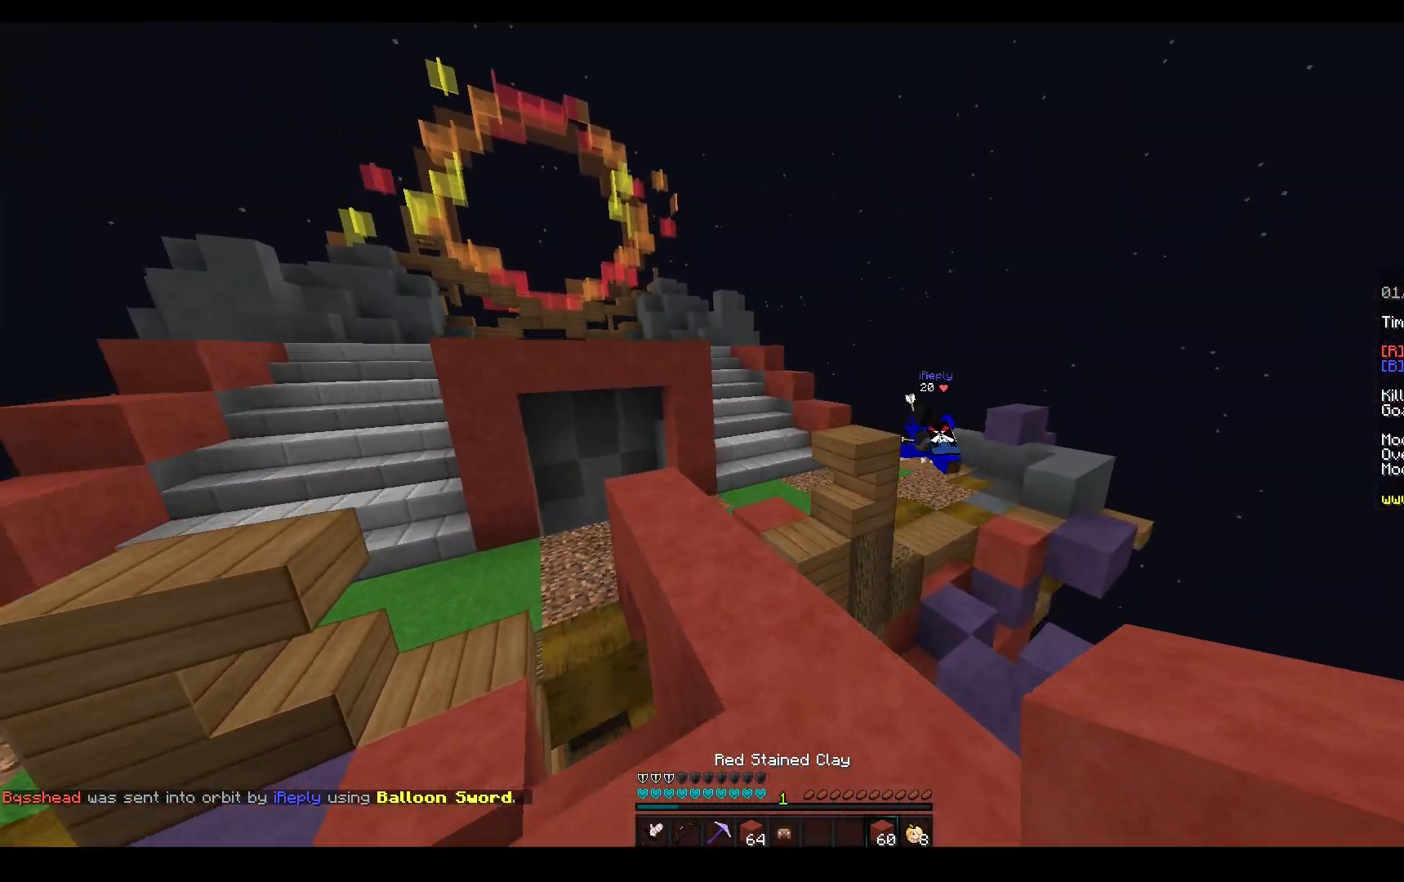
{"keys": ["space", "w"], "mouse": [], "events": [[217, "a", "up"], [283, "space", "down"]]}
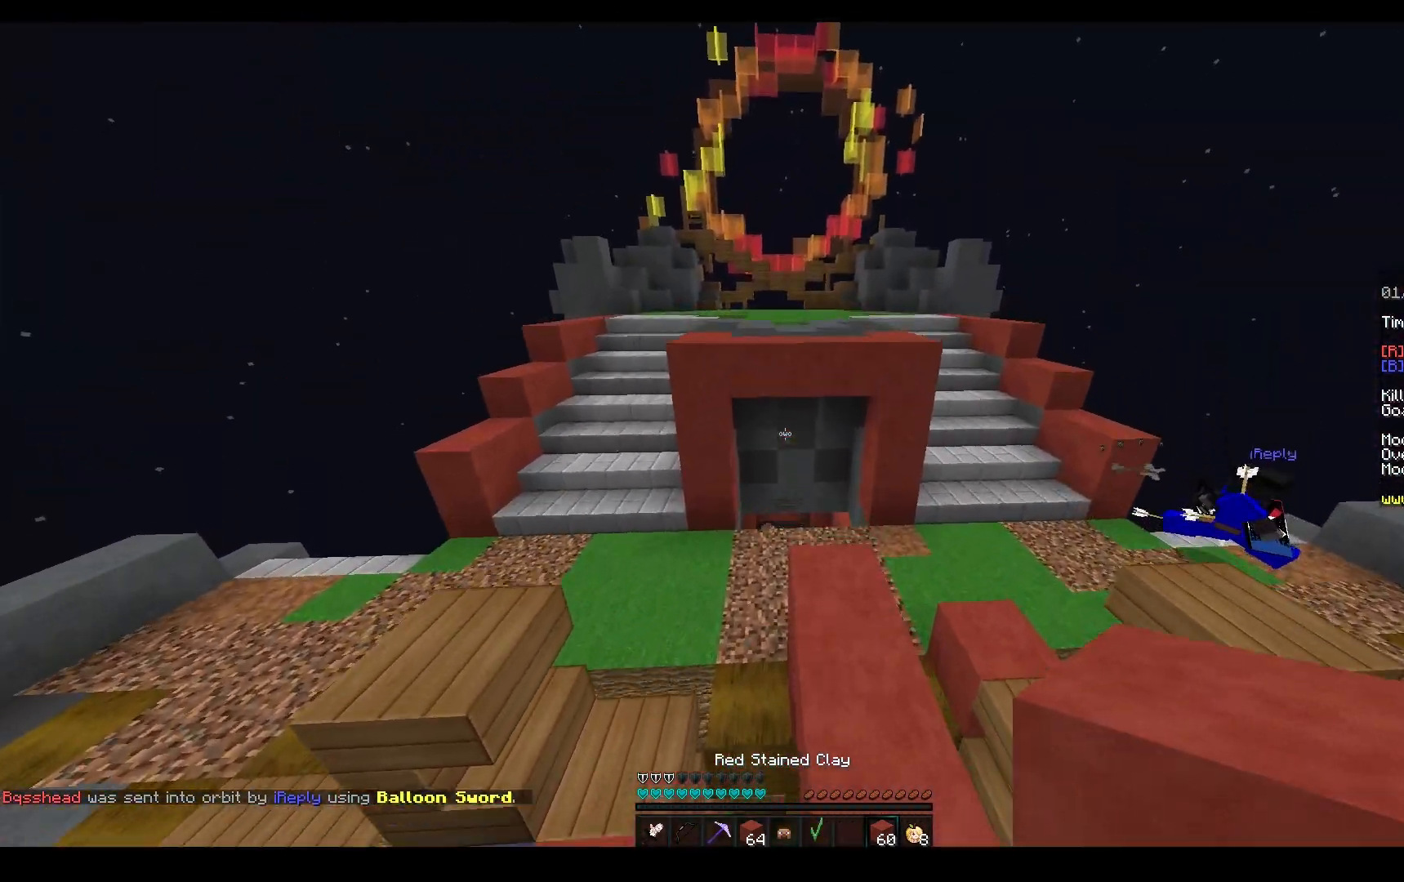
{"keys": ["space", "w"], "mouse": [], "events": [[167, "space", "up"], [317, "space", "down"]]}